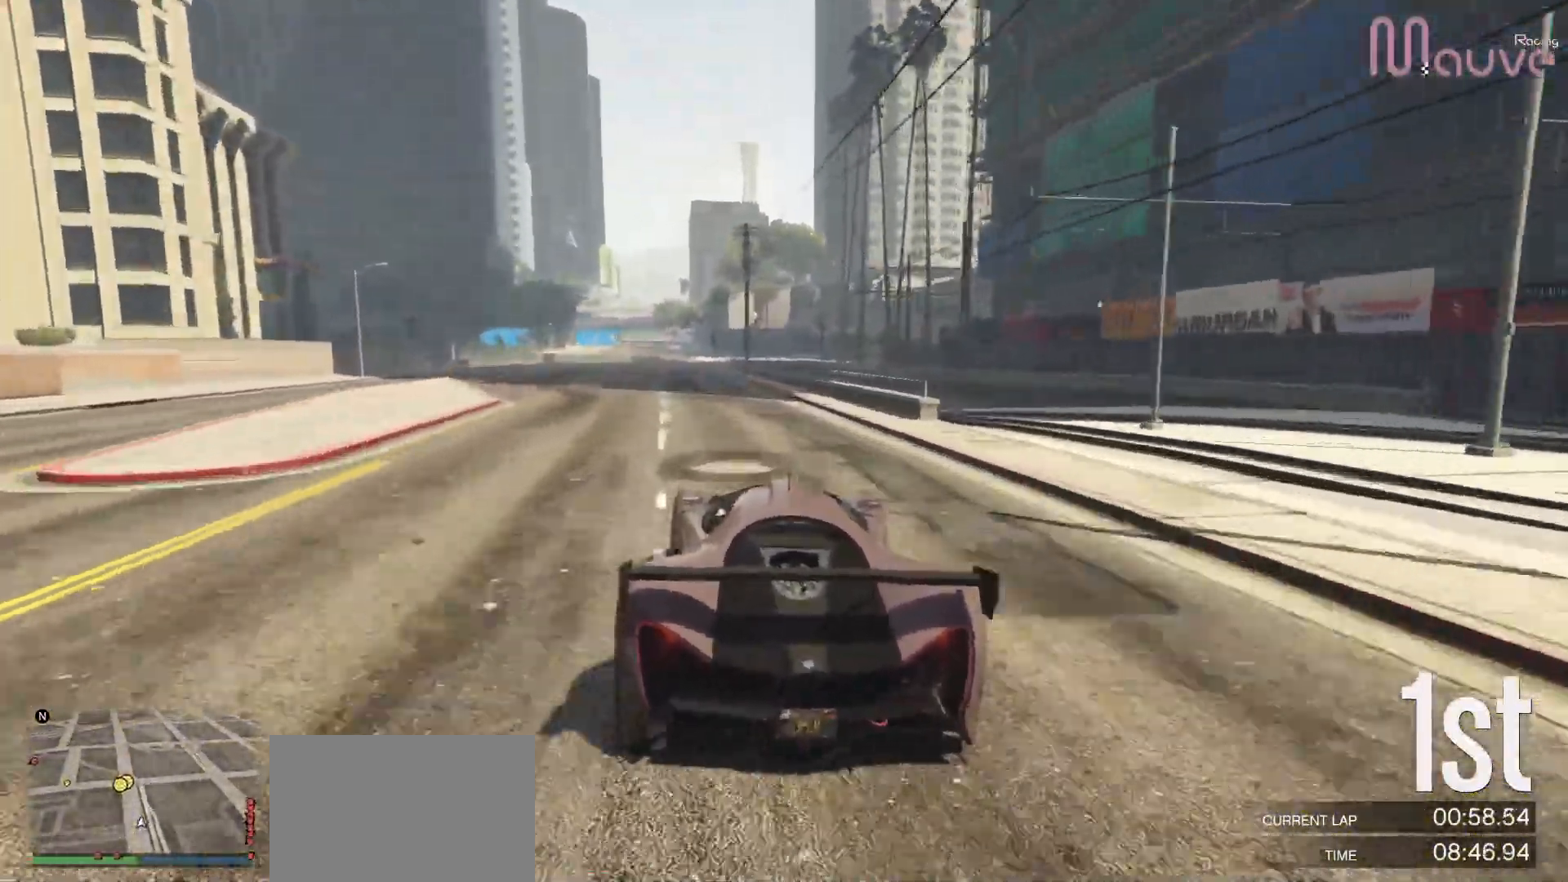
Gameplay with a controller (Xbox layout); each line is a JSON object with the inputs held at the frame after it. "events" lists button and stick changes between this image and that frame as [ms after this image, input, new state], when the widget could be followed in between. Not read: DPAD_DOWN.
{"buttons": ["R2"], "left_stick": "center", "right_stick": "center", "events": [[83, "left_stick", "center"]]}
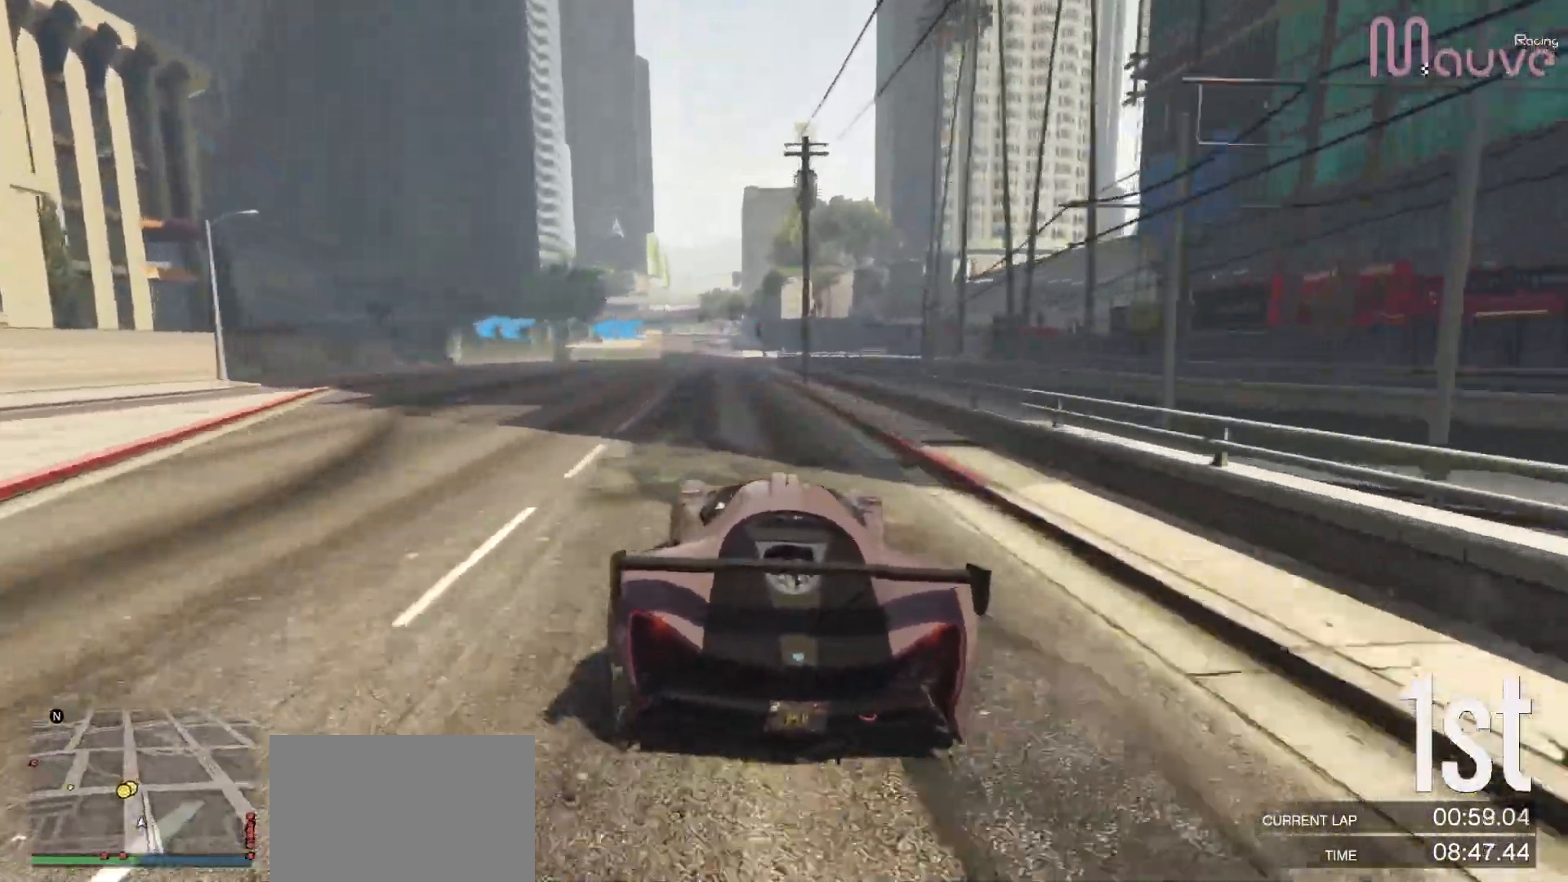
{"buttons": ["R2"], "left_stick": "center", "right_stick": "center", "events": [[67, "left_stick", "left"], [200, "left_stick", "center"], [333, "left_stick", "left"], [483, "left_stick", "center"]]}
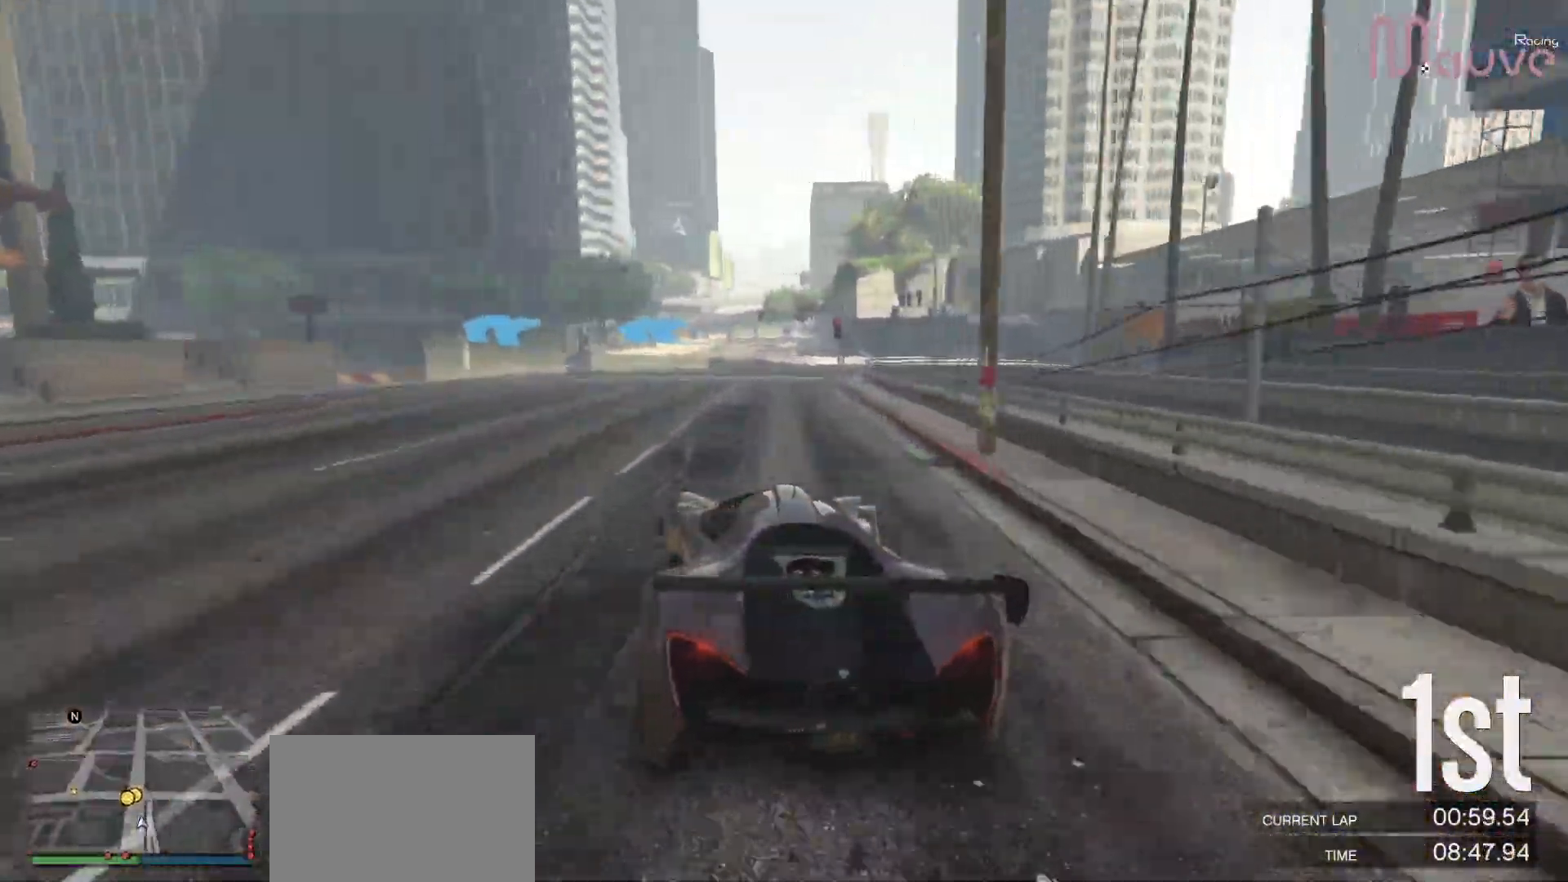
{"buttons": ["R2"], "left_stick": "left", "right_stick": "center", "events": [[100, "left_stick", "left"], [267, "left_stick", "center"], [383, "left_stick", "left"]]}
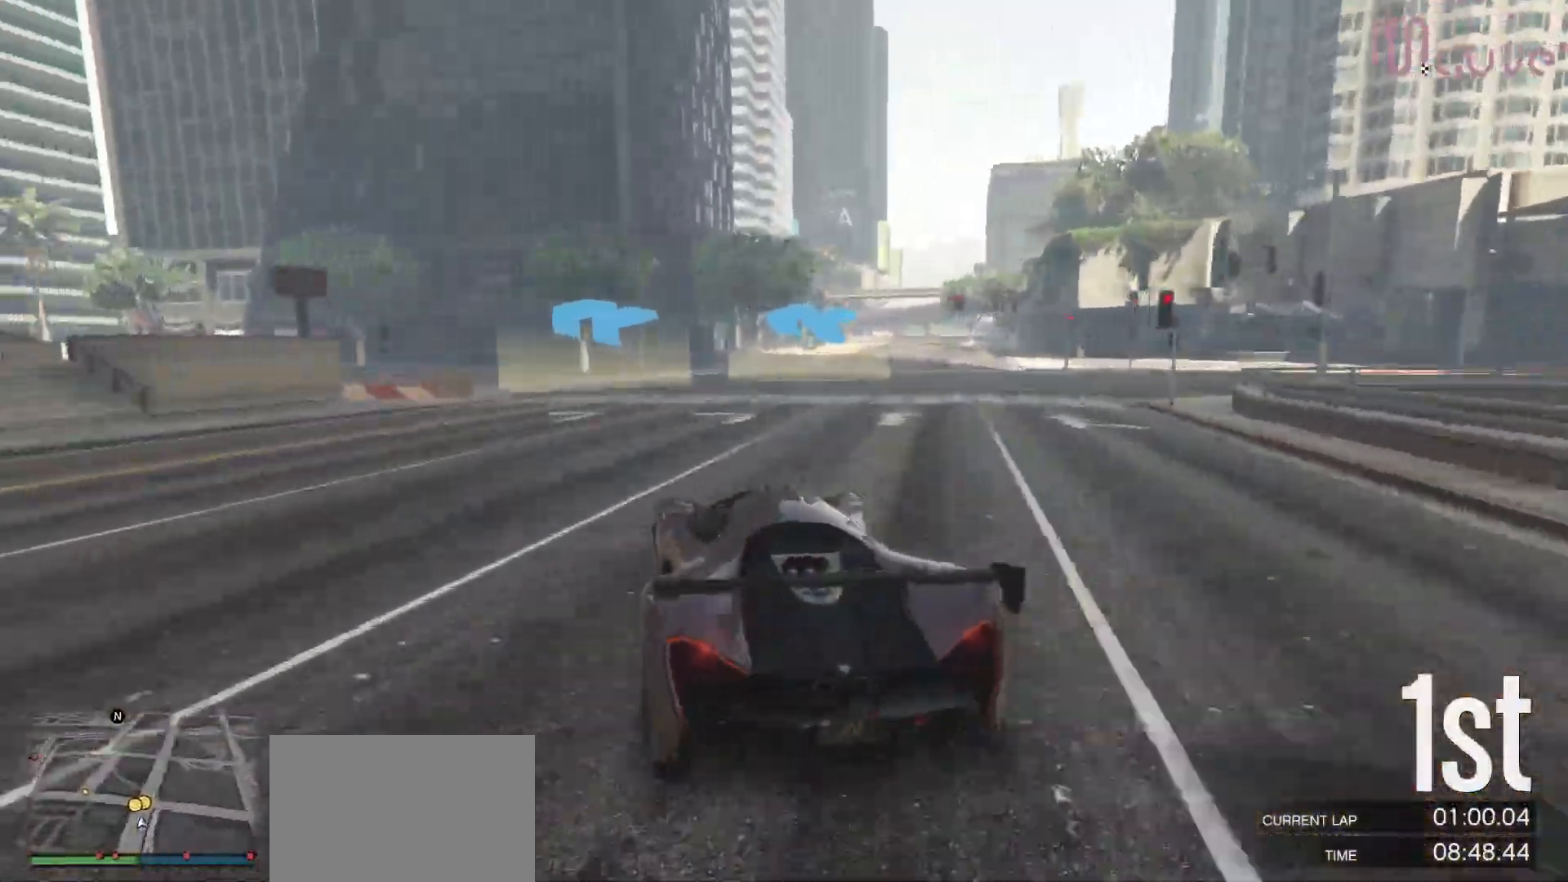
{"buttons": [], "left_stick": "left", "right_stick": "center", "events": [[67, "left_stick", "center"], [117, "R2", "up"], [150, "L2", "down"], [150, "left_stick", "left"], [267, "L2", "up"]]}
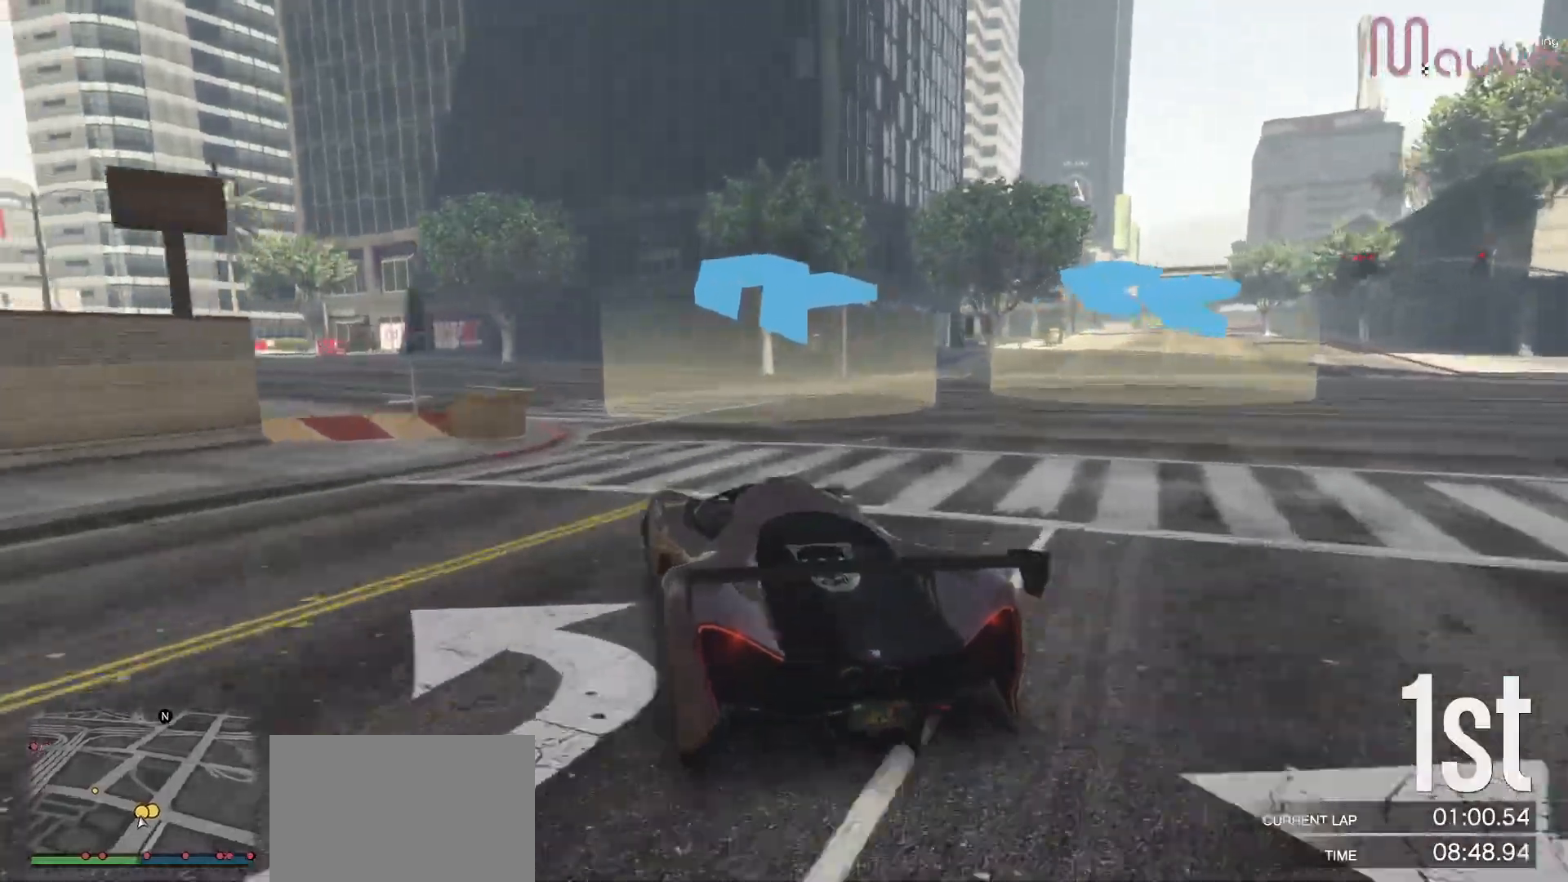
{"buttons": ["R2"], "left_stick": "left", "right_stick": "center", "events": [[250, "R2", "down"], [300, "left_stick", "center"], [383, "left_stick", "left"]]}
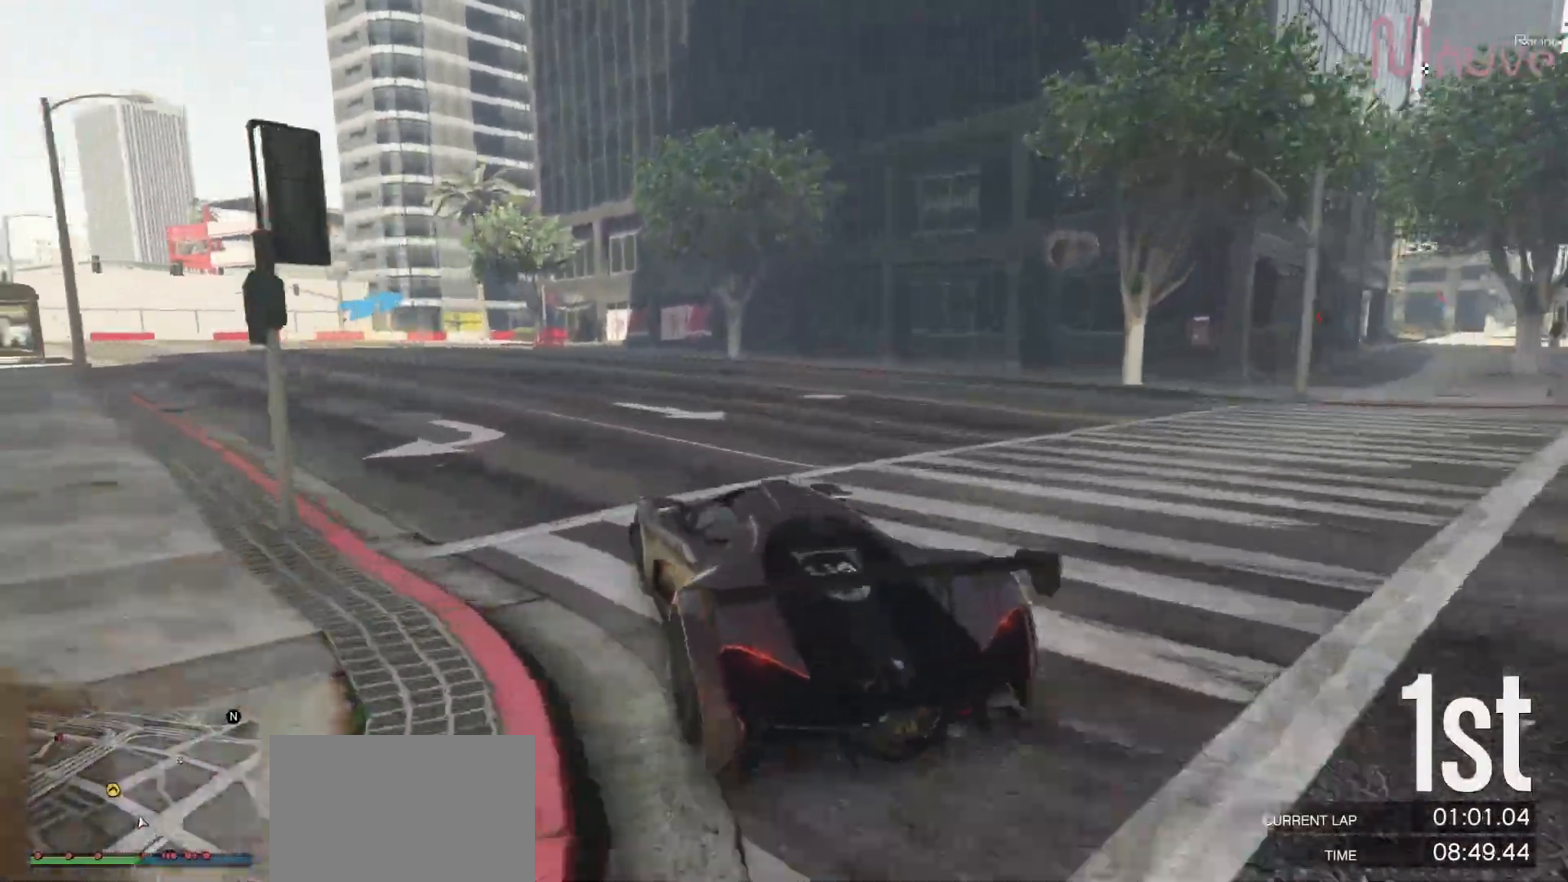
{"buttons": ["R2"], "left_stick": "center", "right_stick": "center", "events": [[67, "left_stick", "center"], [167, "left_stick", "left"], [433, "left_stick", "center"]]}
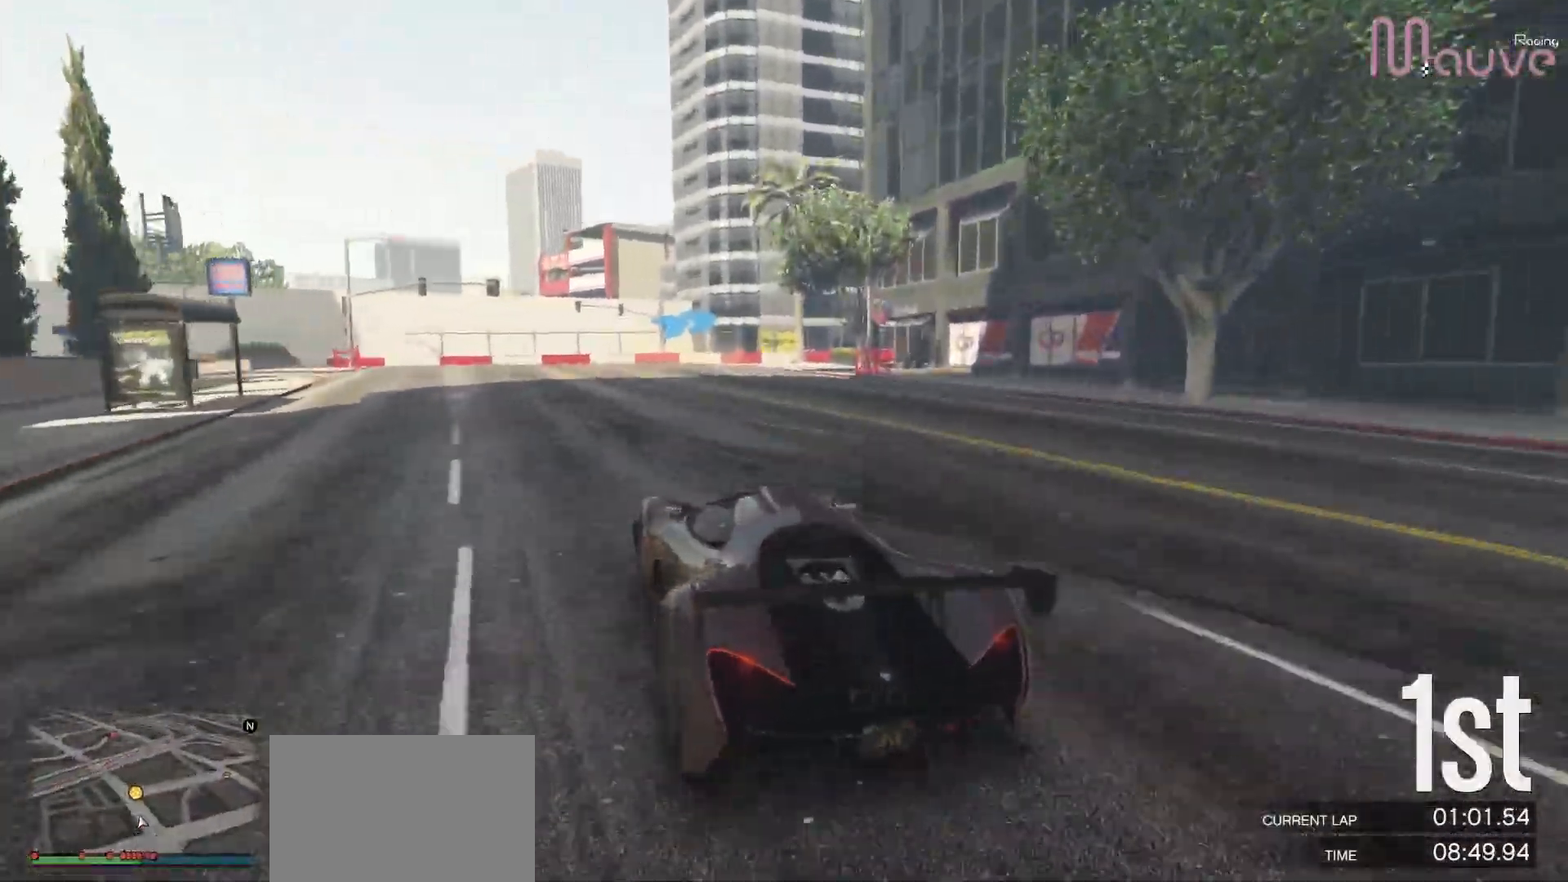
{"buttons": ["R2"], "left_stick": "right", "right_stick": "center", "events": [[400, "left_stick", "right"]]}
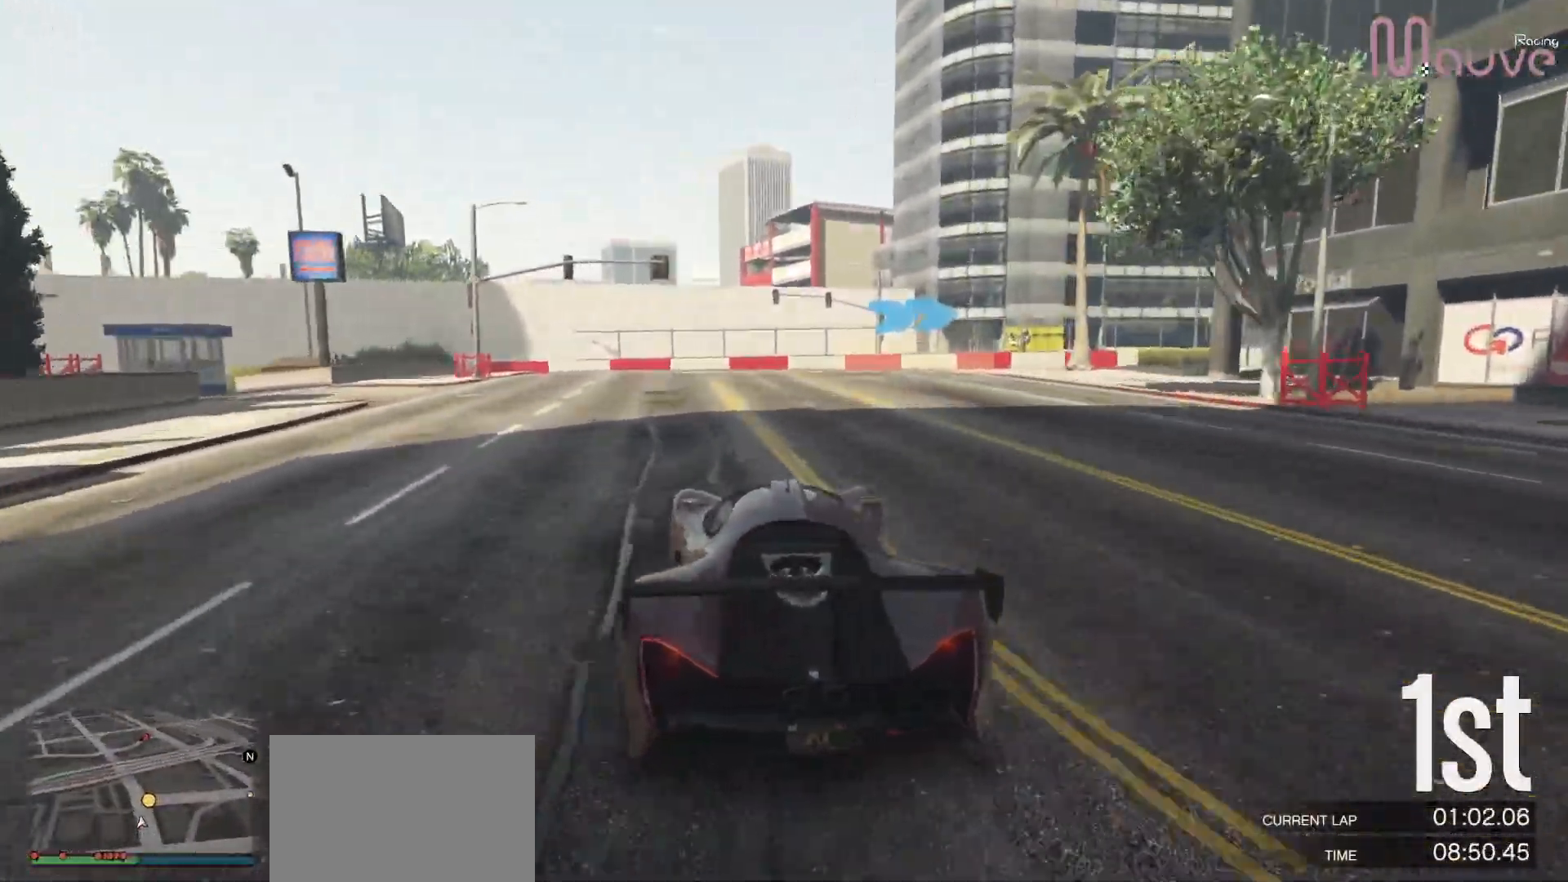
{"buttons": ["L2"], "left_stick": "right", "right_stick": "center", "events": [[33, "R2", "up"], [117, "left_stick", "center"], [167, "left_stick", "right"], [400, "L2", "down"]]}
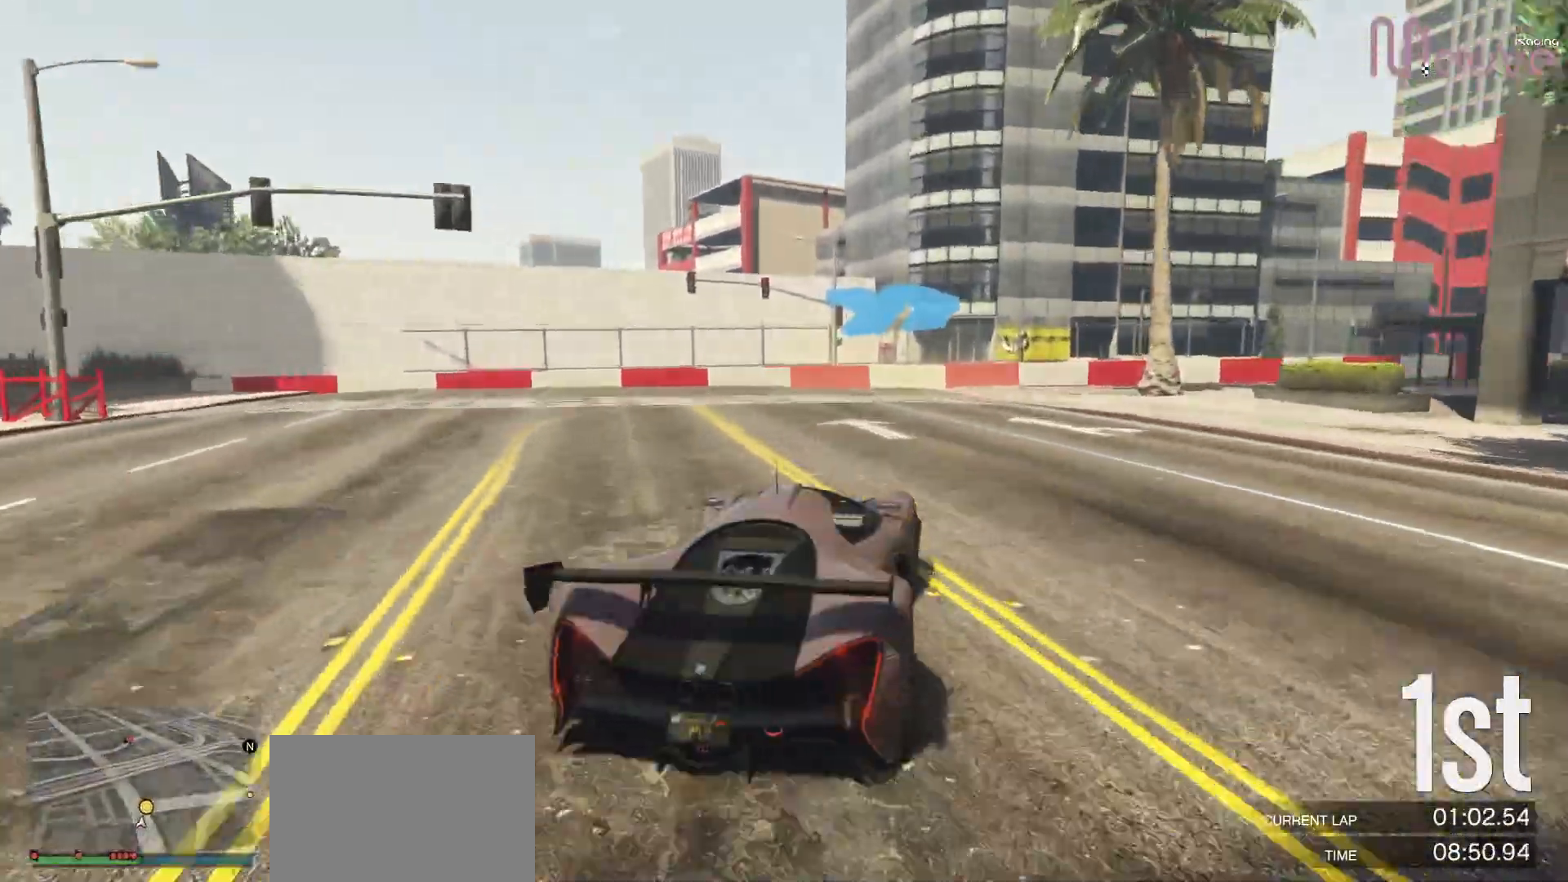
{"buttons": ["R2"], "left_stick": "center", "right_stick": "center", "events": [[17, "L2", "up"], [117, "left_stick", "center"], [183, "left_stick", "right"], [350, "R2", "down"], [400, "left_stick", "center"]]}
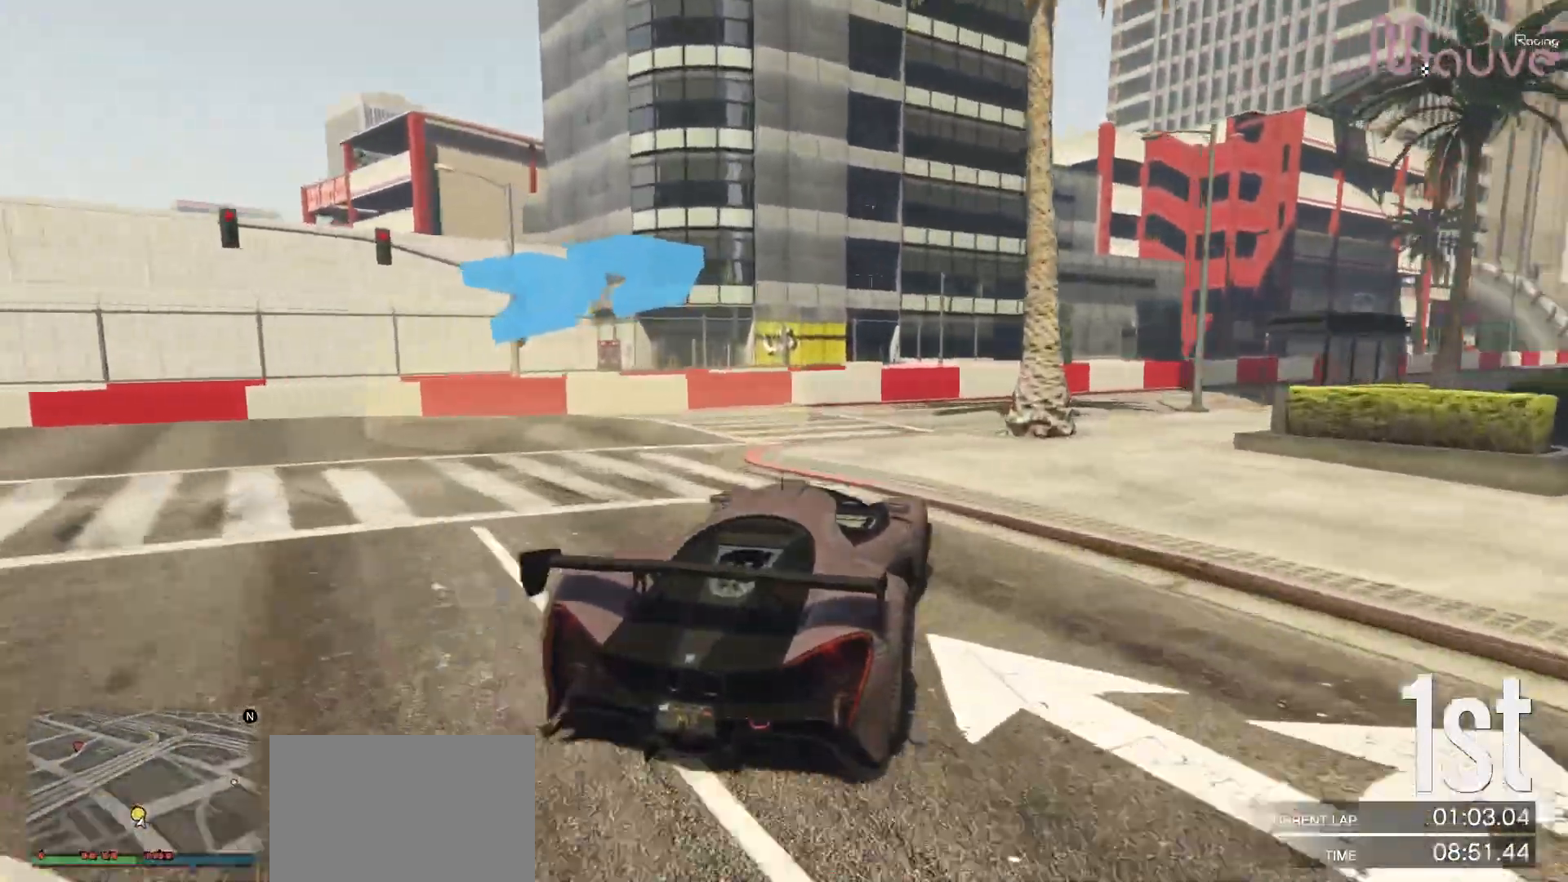
{"buttons": ["R2"], "left_stick": "right", "right_stick": "center", "events": [[33, "left_stick", "right"]]}
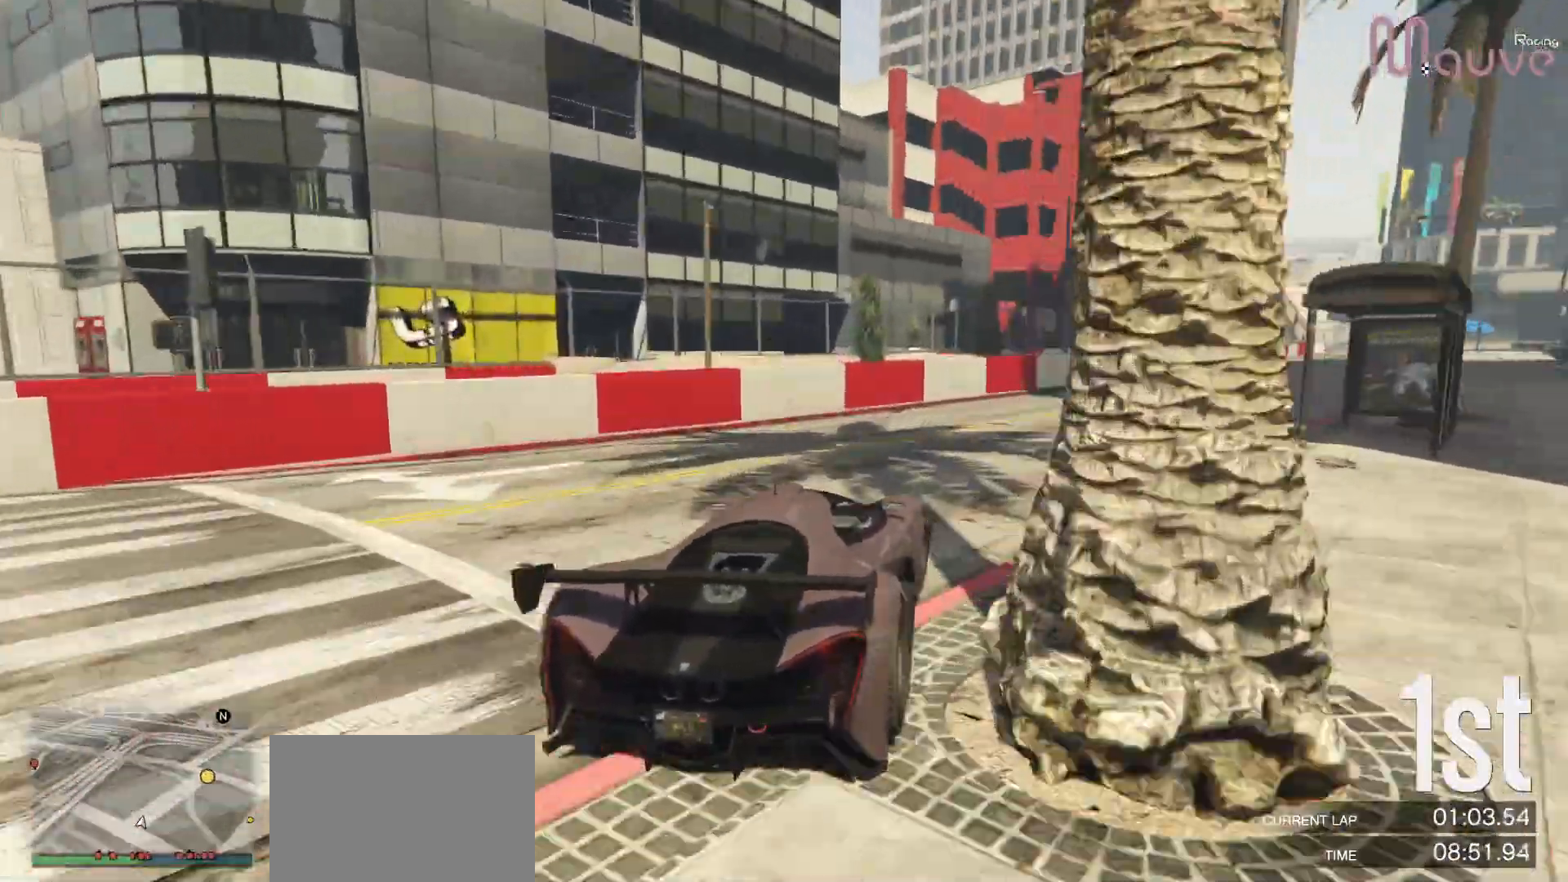
{"buttons": ["R2"], "left_stick": "right", "right_stick": "center", "events": [[17, "left_stick", "center"], [100, "left_stick", "right"], [267, "left_stick", "center"], [433, "left_stick", "right"]]}
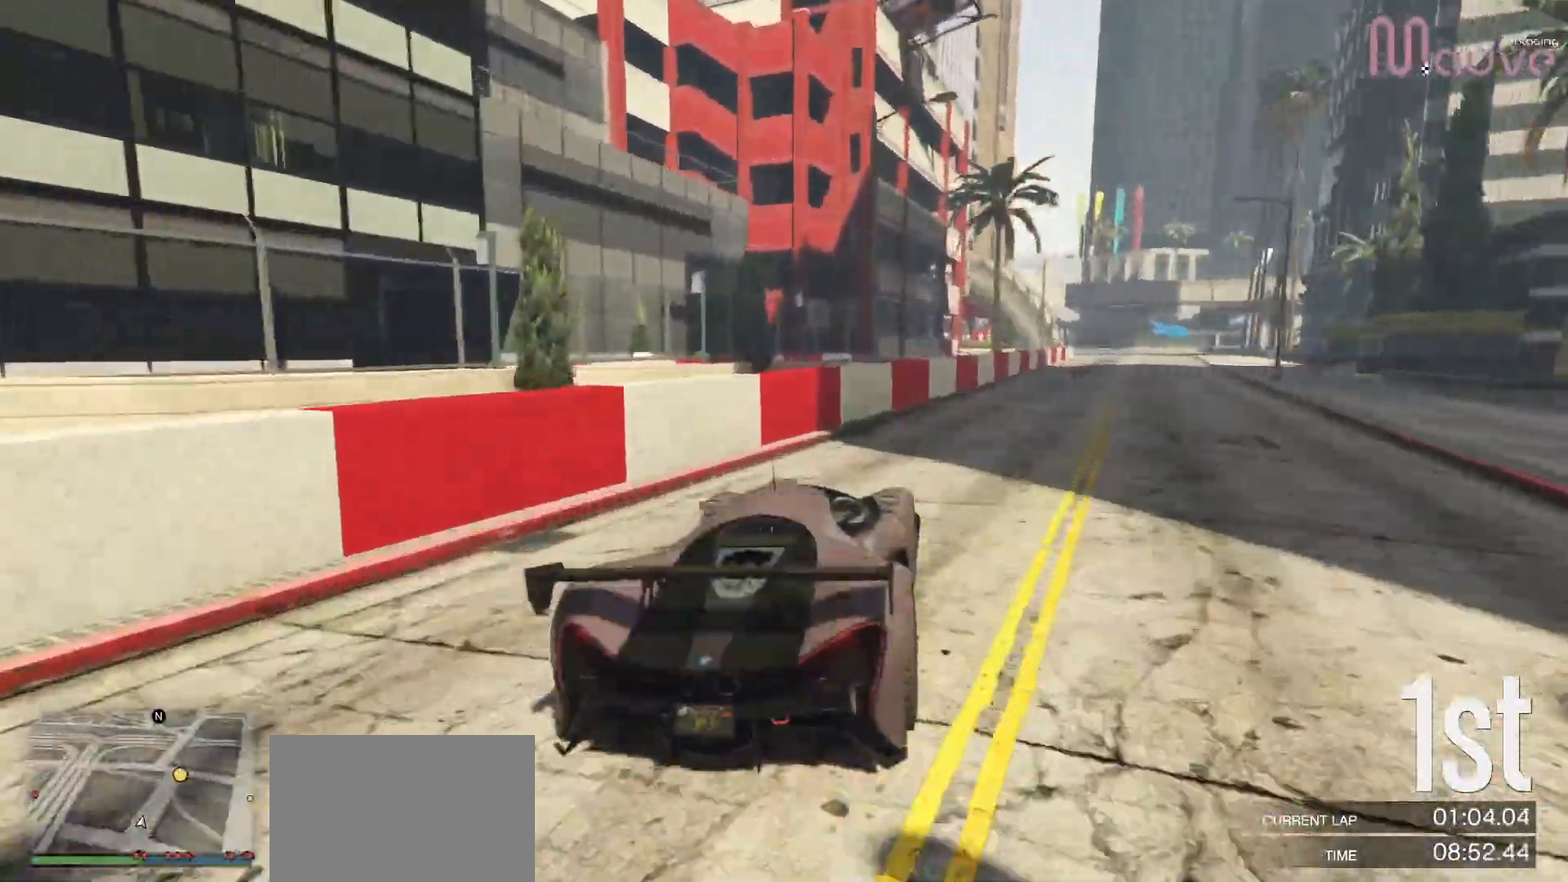
{"buttons": ["R2"], "left_stick": "center", "right_stick": "center", "events": [[100, "left_stick", "center"], [233, "left_stick", "right"], [317, "left_stick", "center"]]}
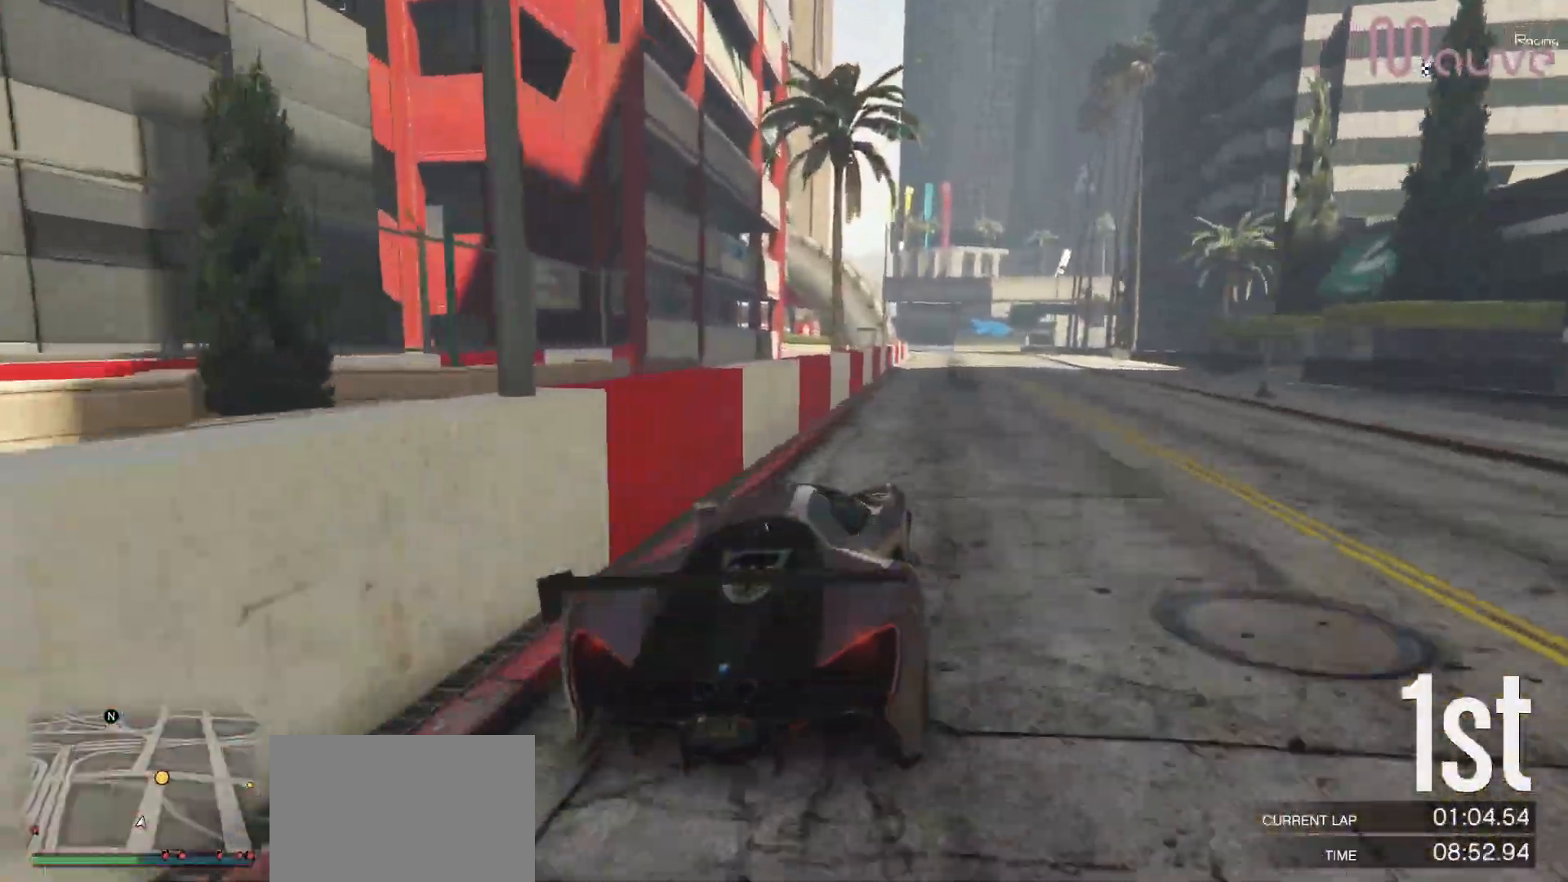
{"buttons": ["R2"], "left_stick": "center", "right_stick": "center", "events": [[100, "left_stick", "right"], [183, "left_stick", "center"]]}
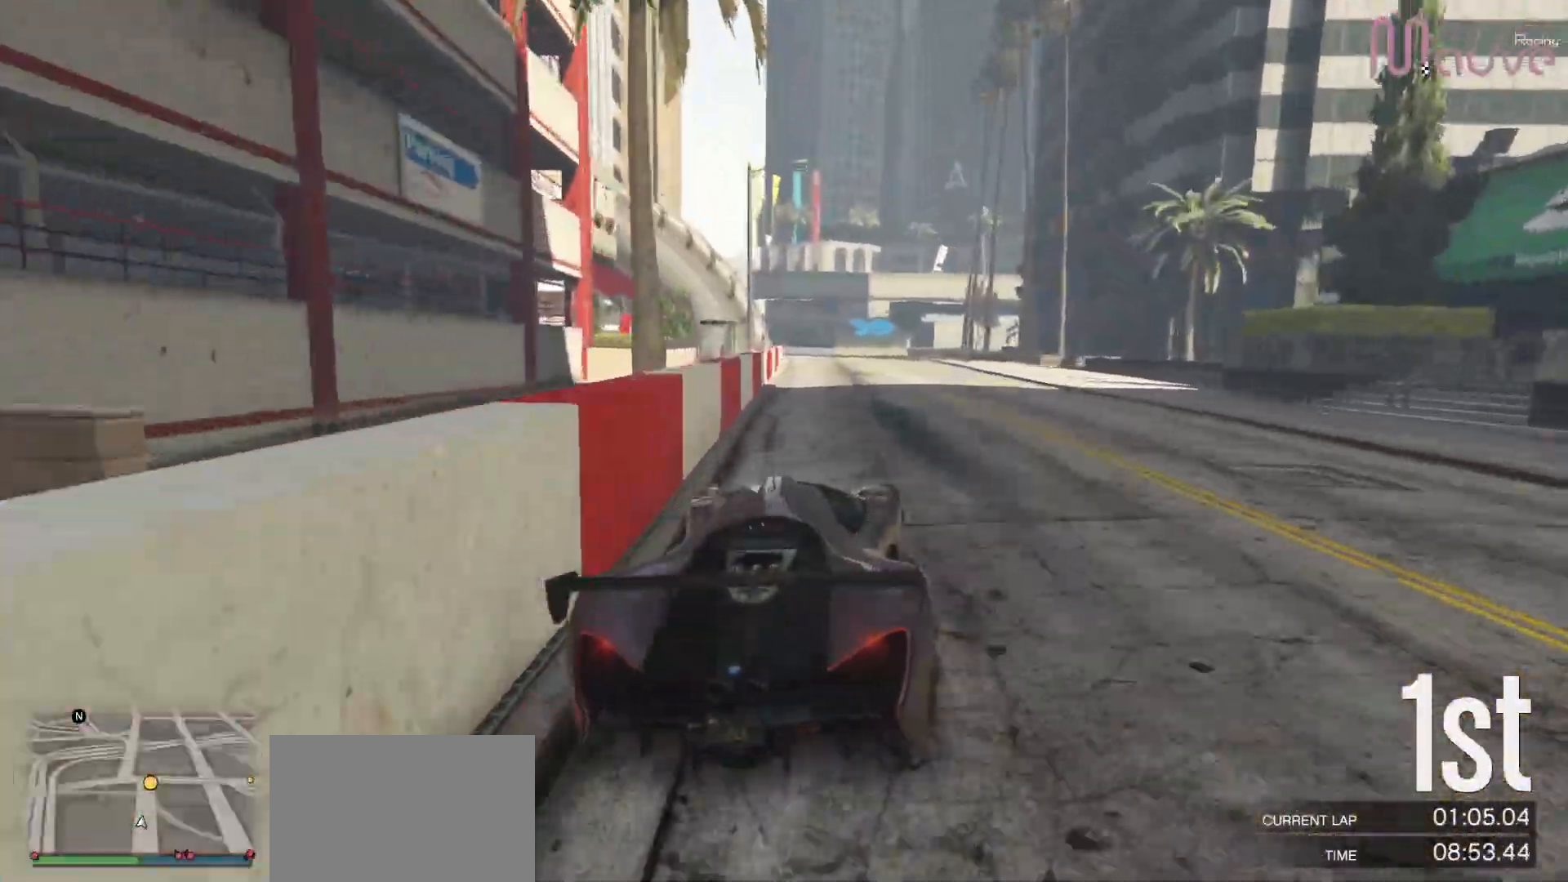
{"buttons": ["R2"], "left_stick": "left", "right_stick": "center", "events": [[50, "left_stick", "left"], [133, "left_stick", "center"], [483, "left_stick", "left"]]}
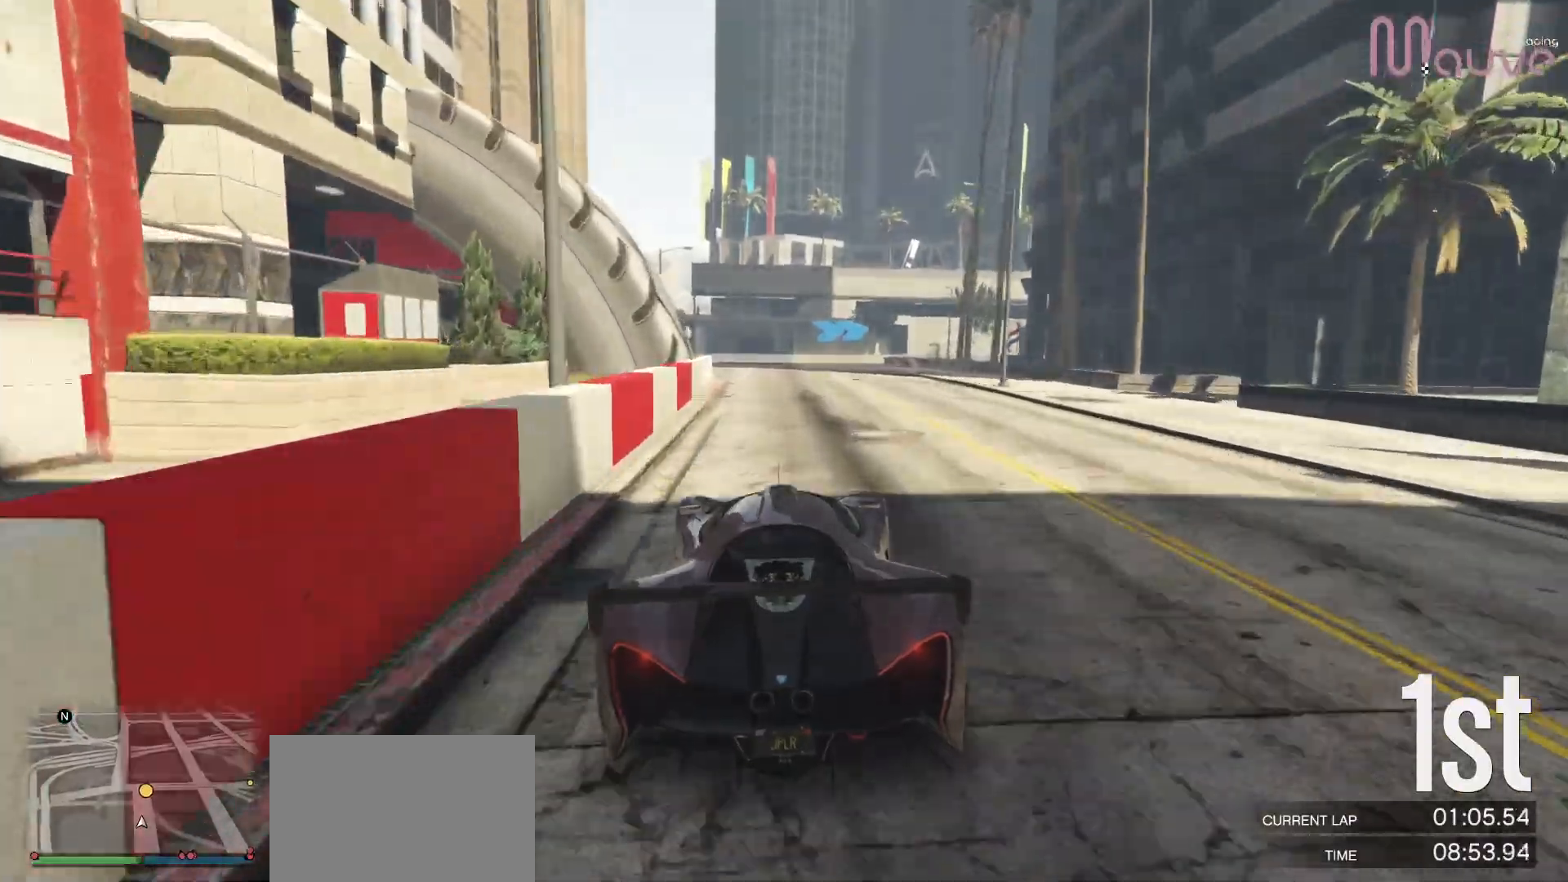
{"buttons": ["R2"], "left_stick": "center", "right_stick": "center", "events": [[50, "left_stick", "center"]]}
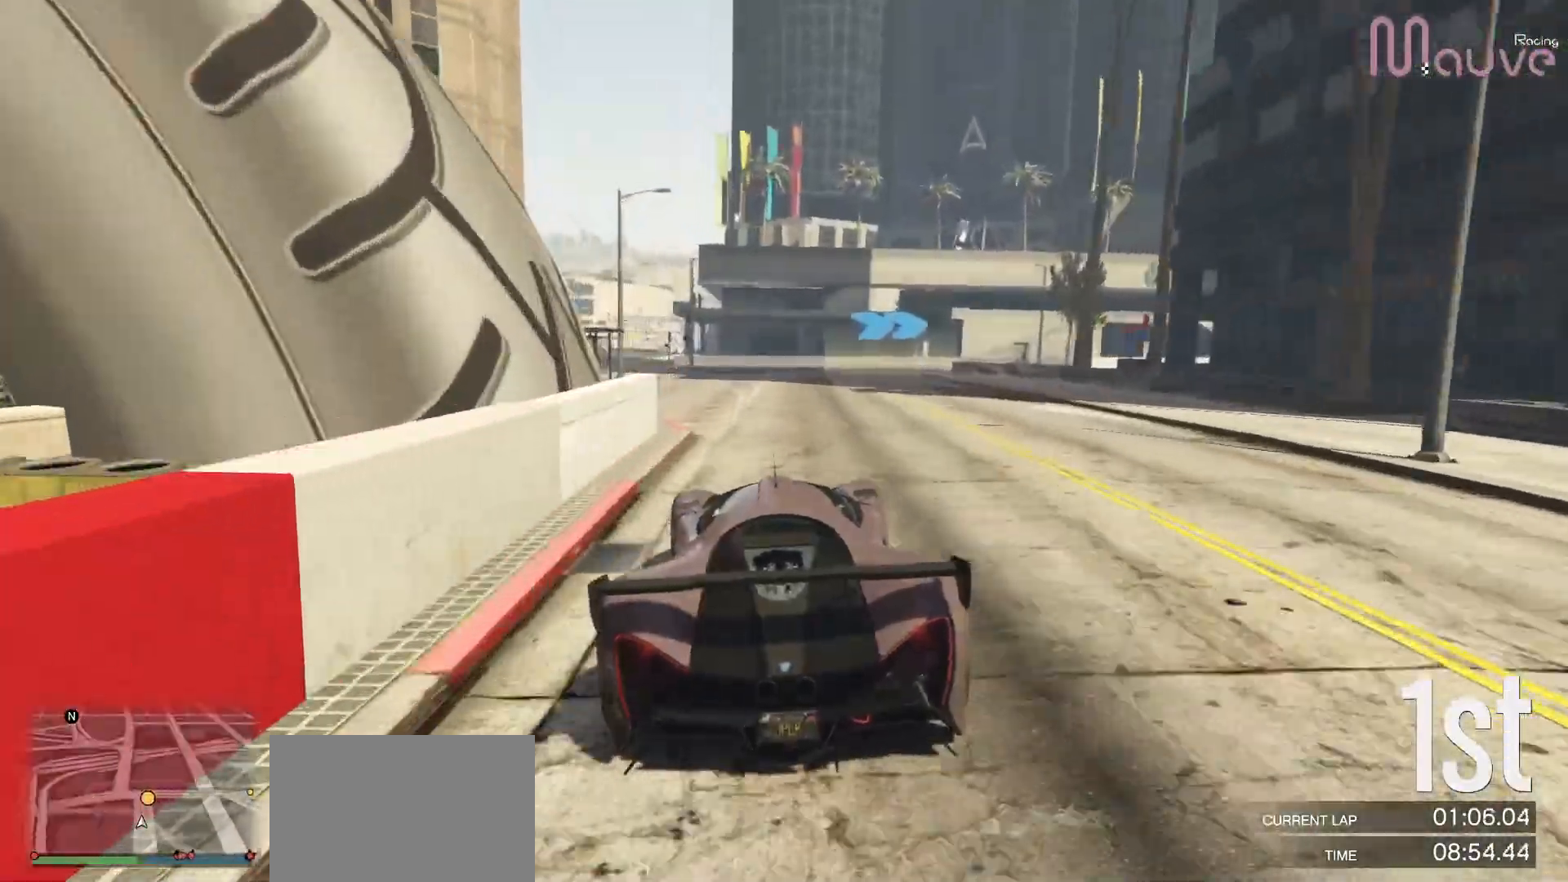
{"buttons": ["L2"], "left_stick": "right", "right_stick": "center", "events": [[250, "left_stick", "right"], [350, "L2", "down"], [383, "R2", "up"], [383, "left_stick", "center"], [467, "left_stick", "right"]]}
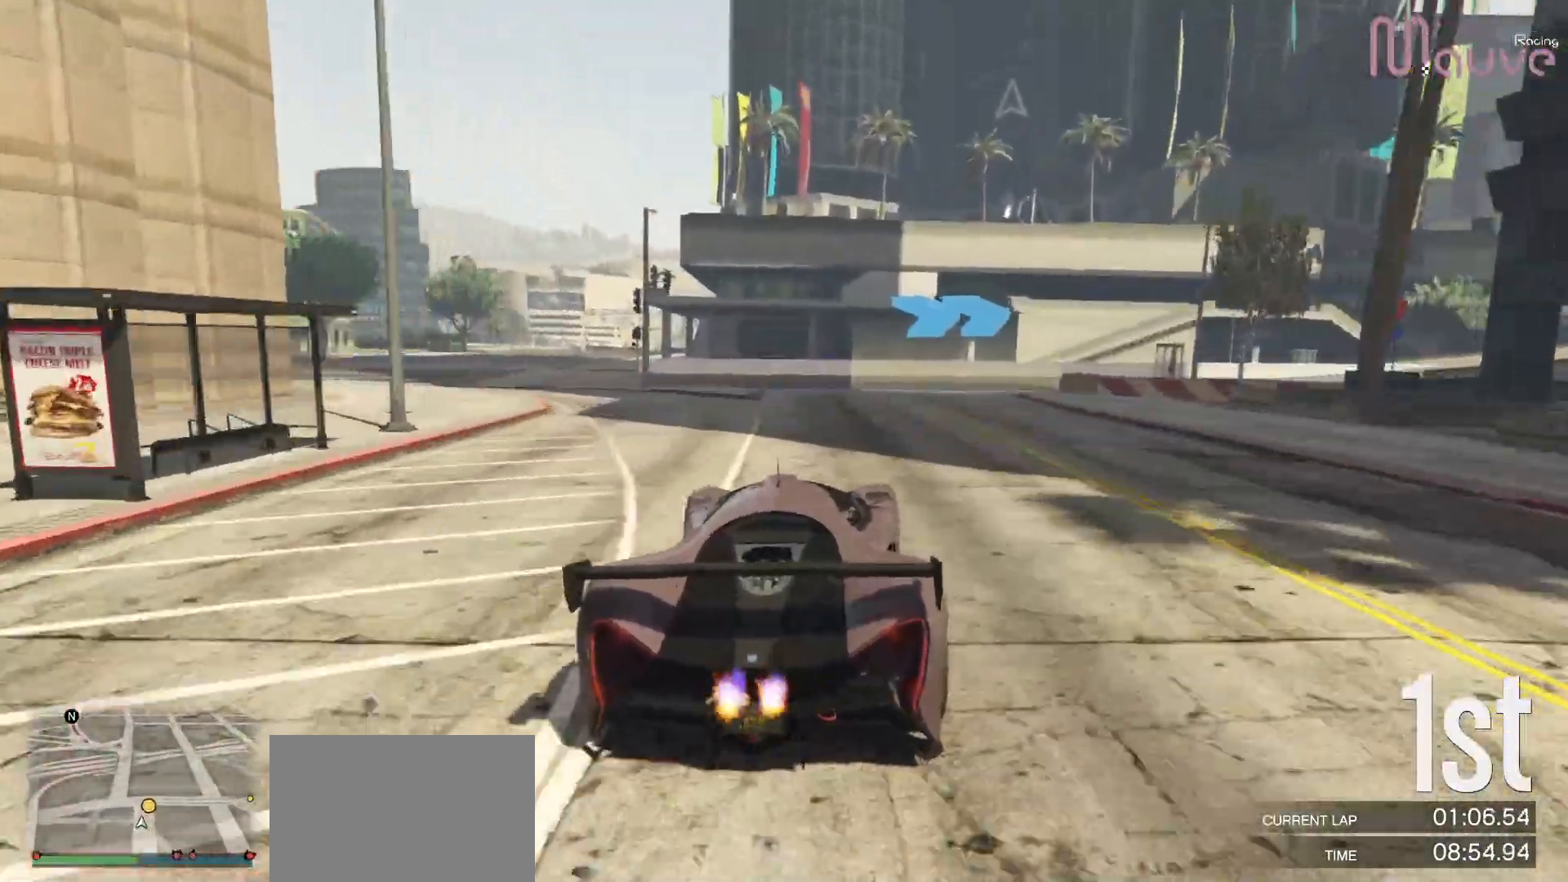
{"buttons": [], "left_stick": "right", "right_stick": "center", "events": [[117, "L2", "up"]]}
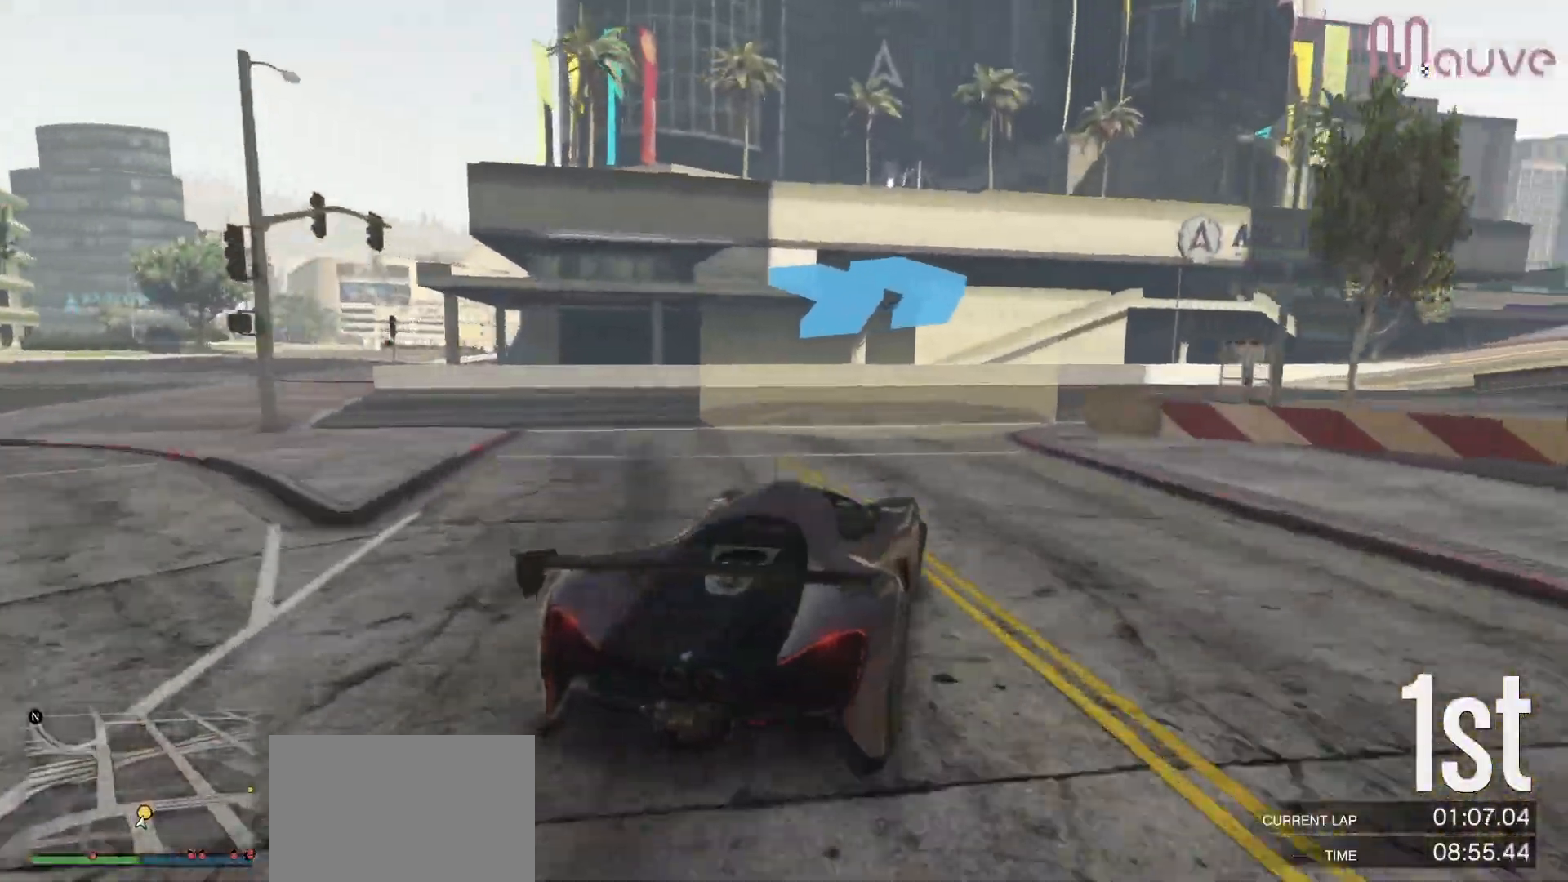
{"buttons": ["R2"], "left_stick": "center", "right_stick": "center", "events": [[250, "R2", "down"], [433, "left_stick", "center"]]}
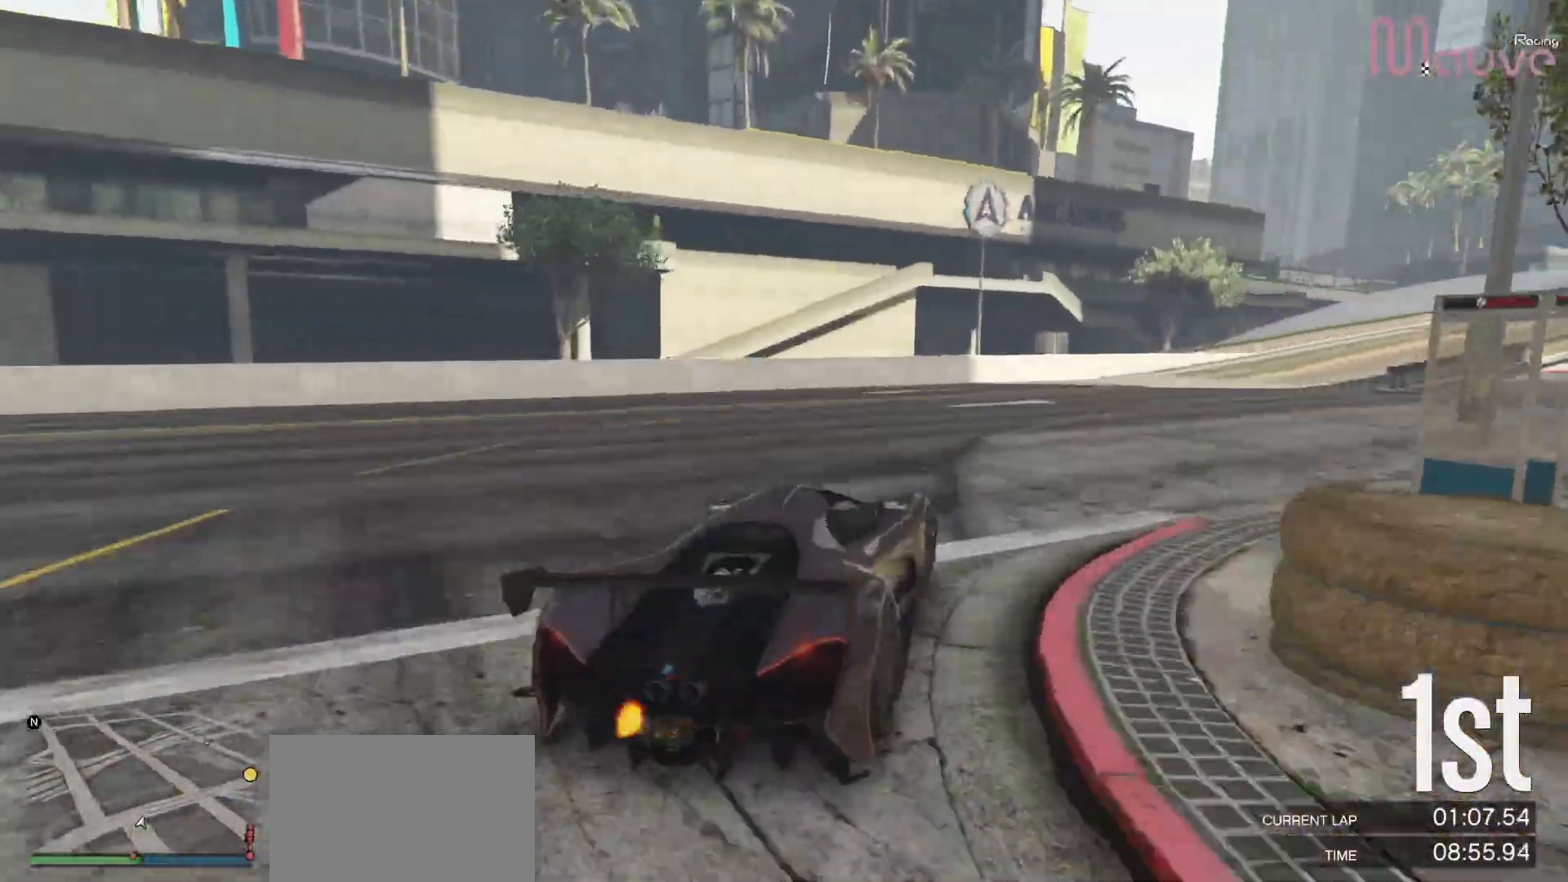
{"buttons": ["R2"], "left_stick": "center", "right_stick": "center", "events": [[33, "left_stick", "right"], [250, "left_stick", "center"], [333, "left_stick", "right"], [500, "left_stick", "center"]]}
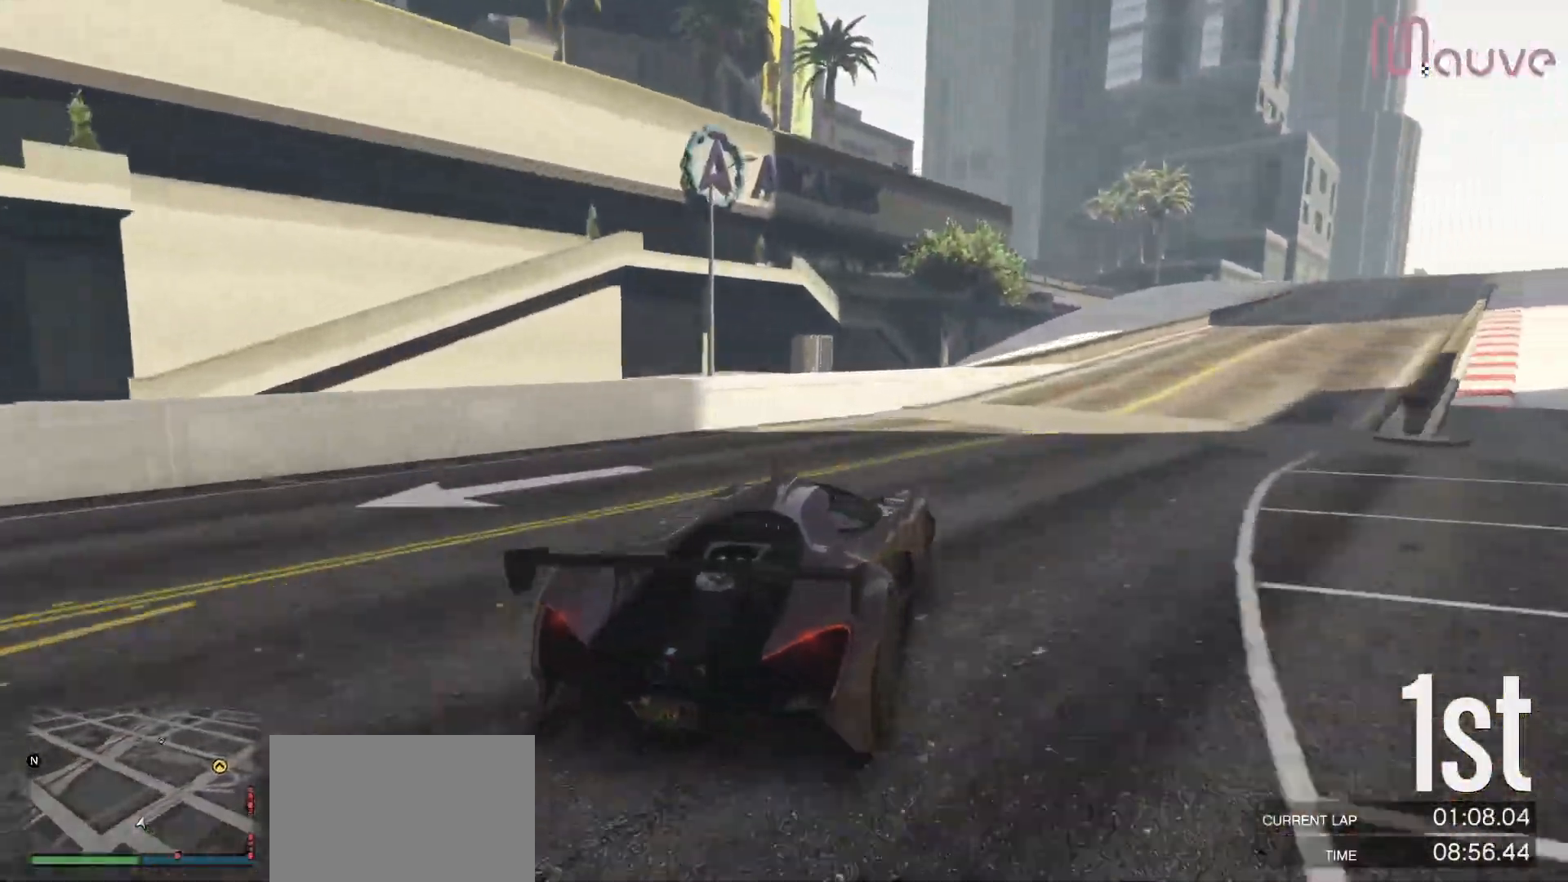
{"buttons": ["R2"], "left_stick": "right", "right_stick": "center", "events": [[150, "left_stick", "right"]]}
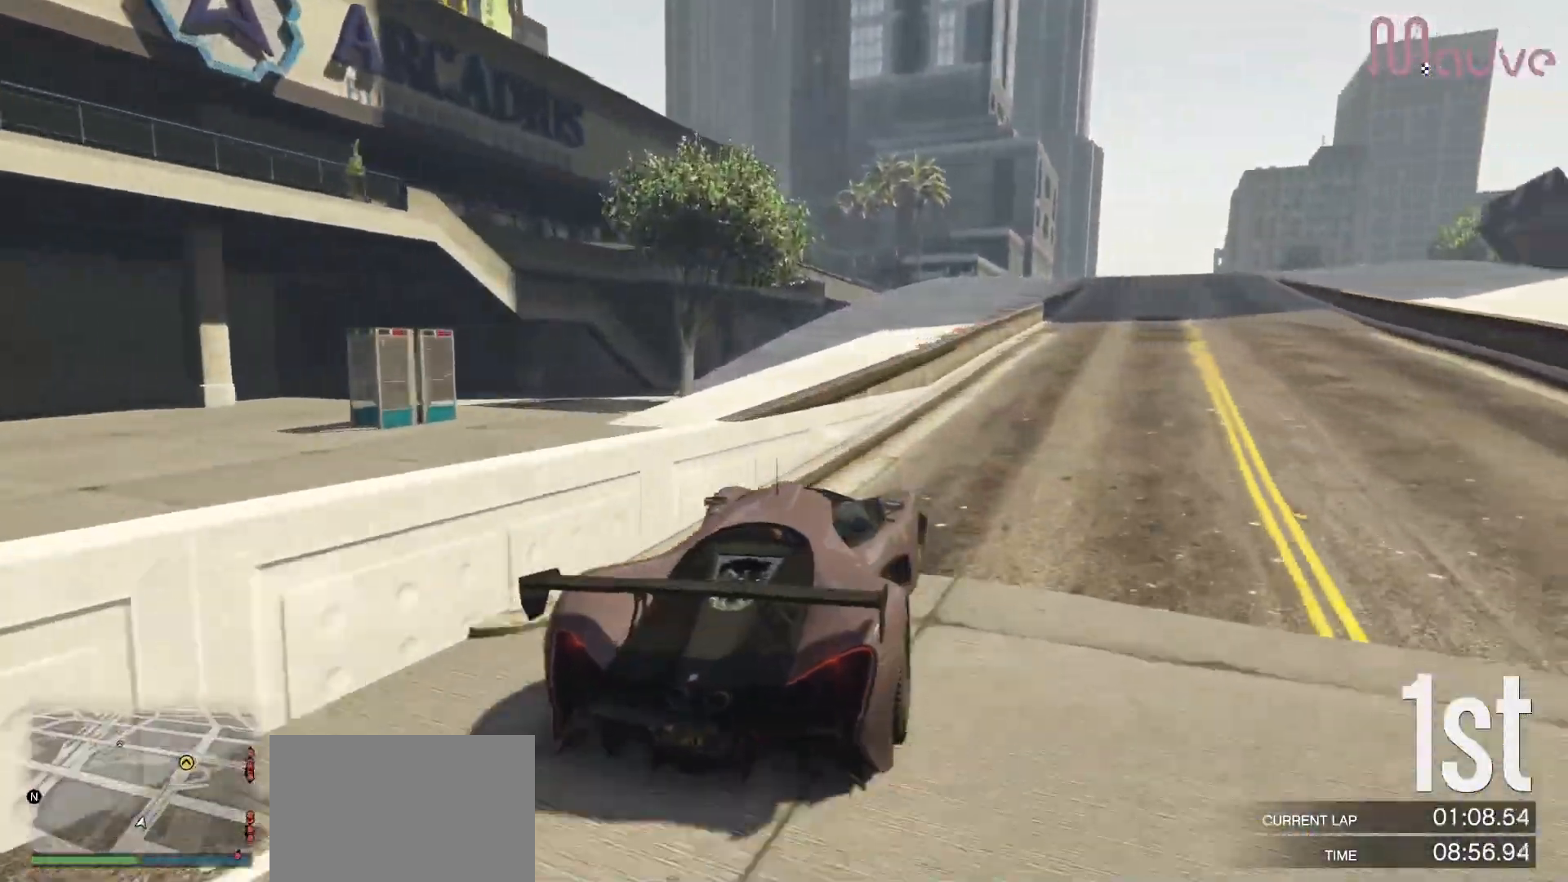
{"buttons": ["R2"], "left_stick": "center", "right_stick": "center", "events": [[83, "left_stick", "center"]]}
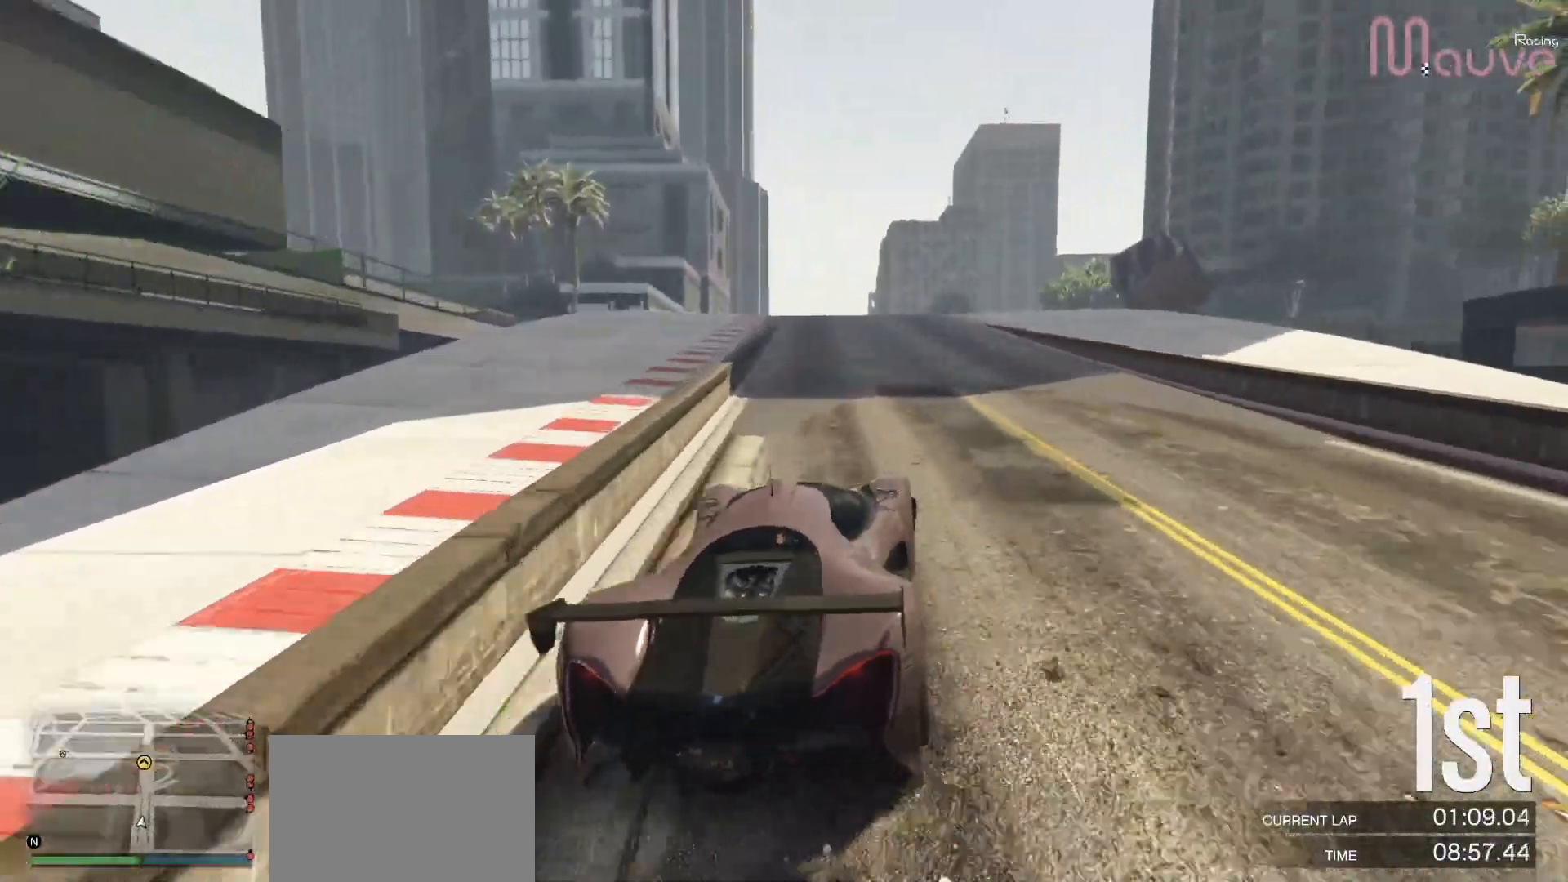
{"buttons": ["R2"], "left_stick": "center", "right_stick": "center", "events": []}
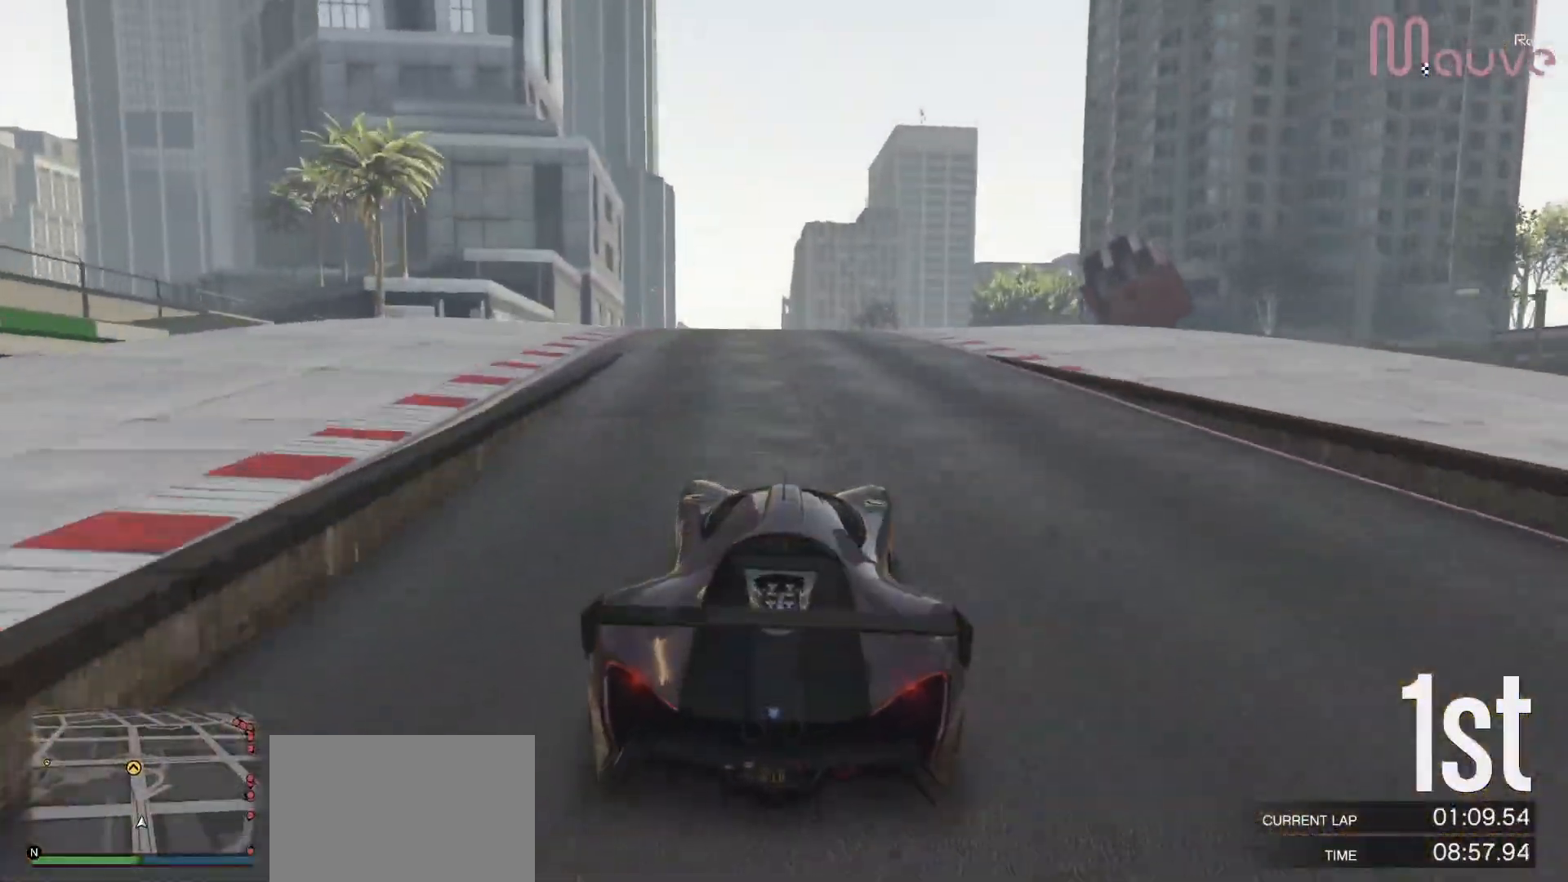
{"buttons": ["R2"], "left_stick": "center", "right_stick": "center", "events": []}
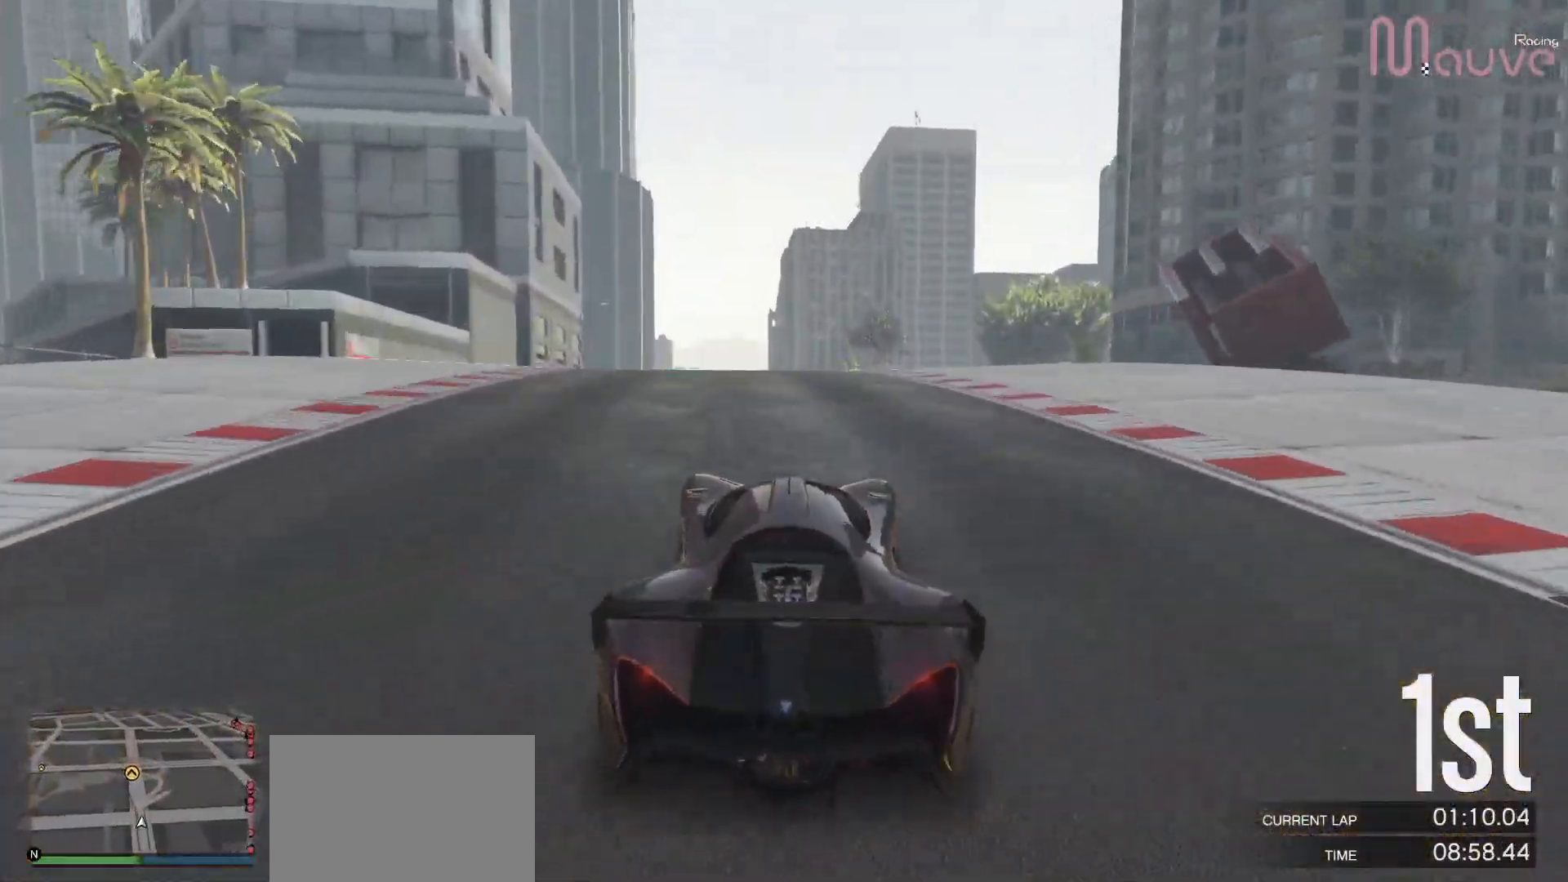
{"buttons": ["R2"], "left_stick": "up-left", "right_stick": "center", "events": [[117, "left_stick", "left"], [167, "left_stick", "center"], [483, "left_stick", "up-left"]]}
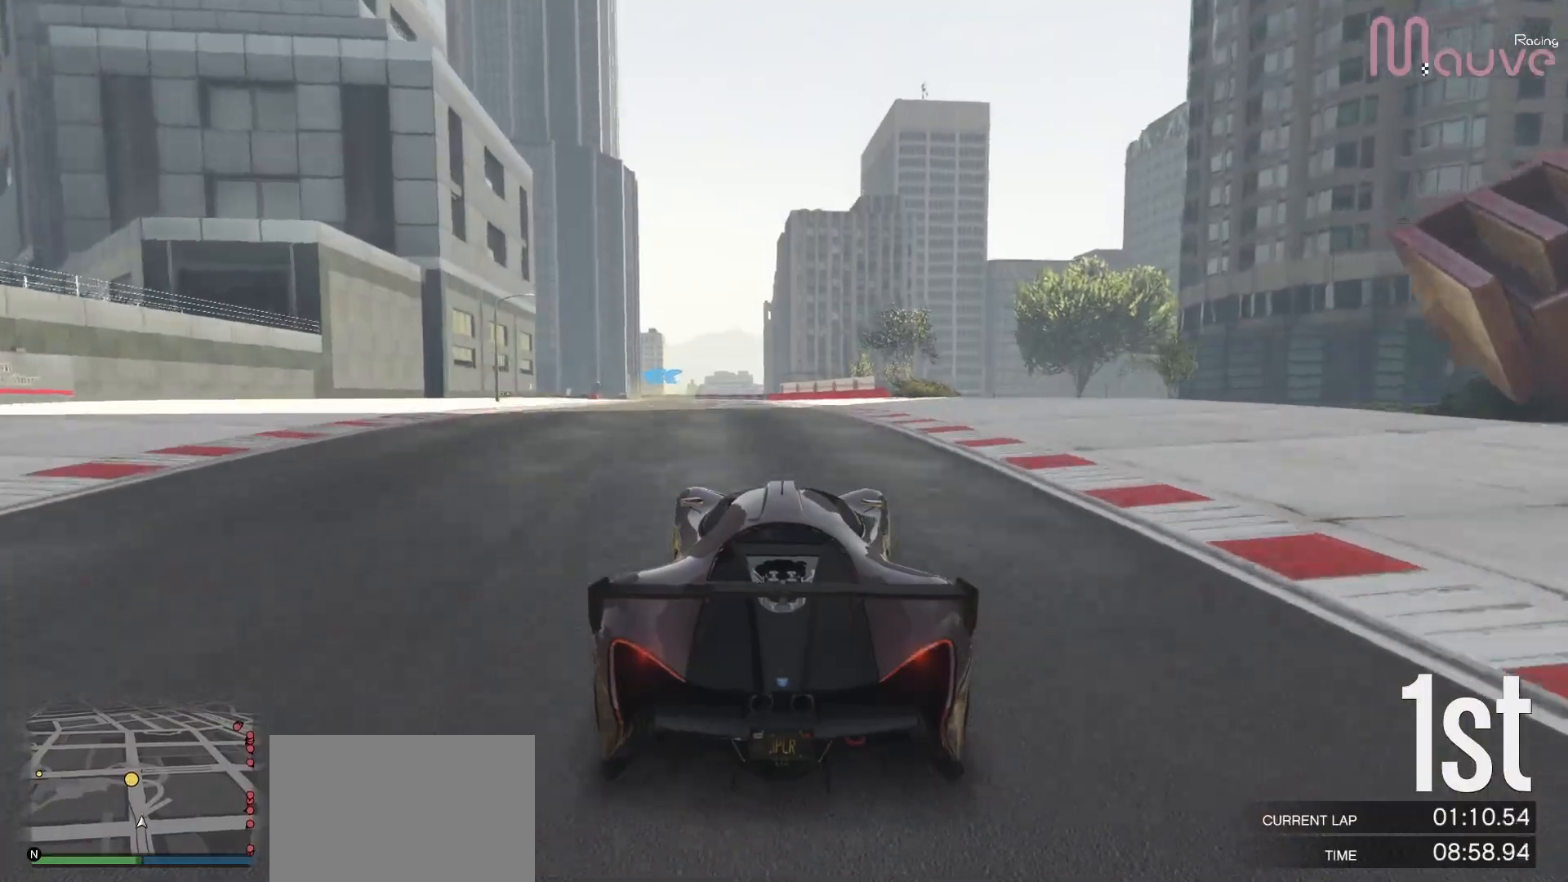
{"buttons": ["R2"], "left_stick": "center", "right_stick": "center", "events": [[33, "left_stick", "center"]]}
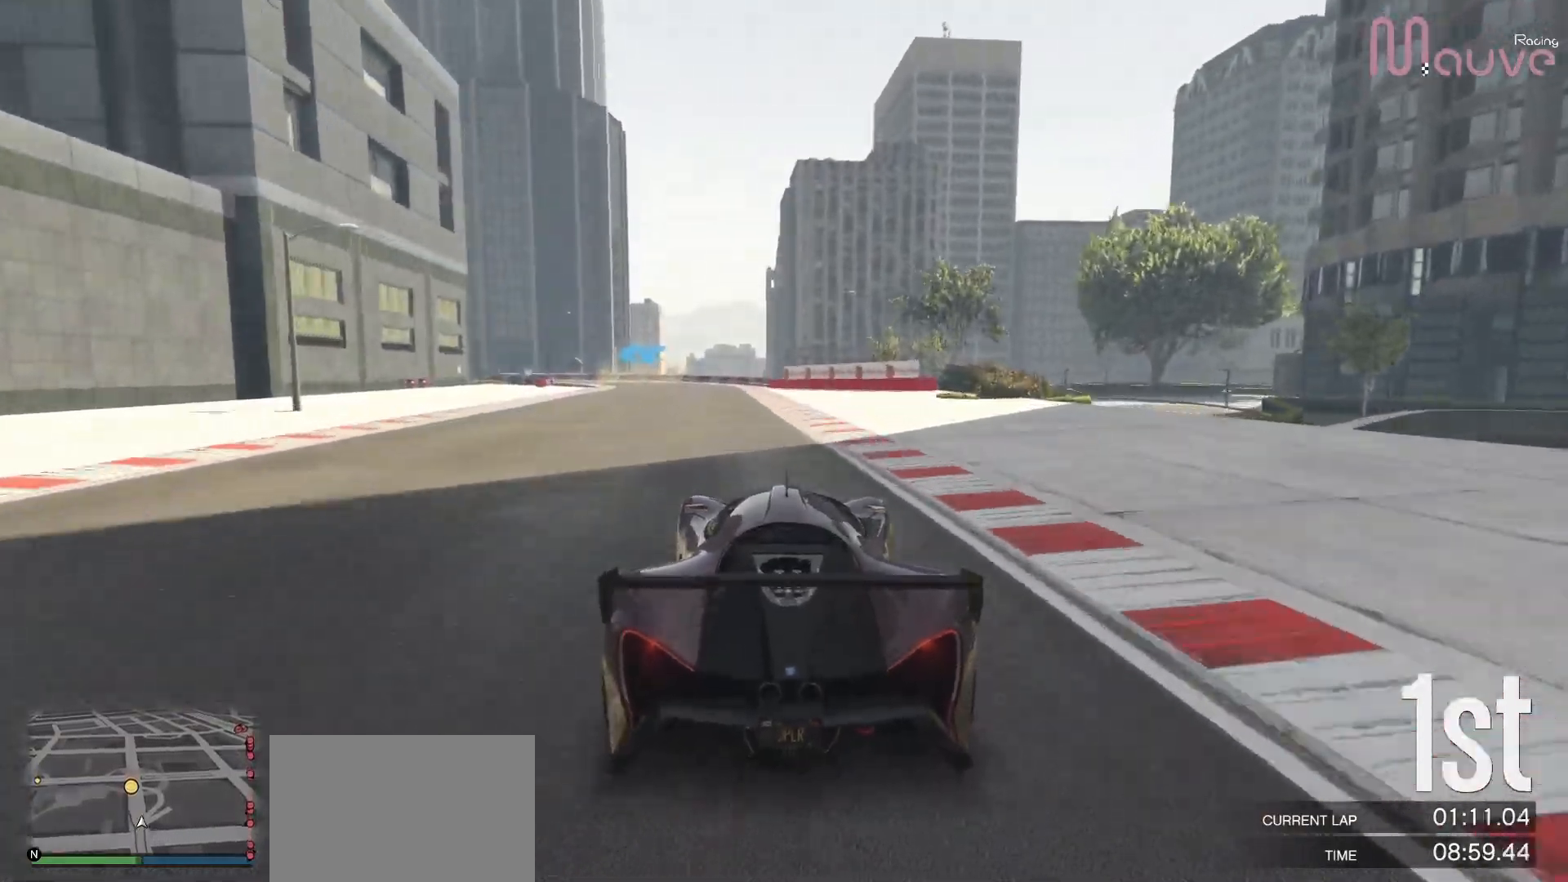
{"buttons": ["R2"], "left_stick": "center", "right_stick": "center", "events": [[83, "left_stick", "up-left"], [133, "left_stick", "center"], [417, "left_stick", "left"], [500, "left_stick", "center"]]}
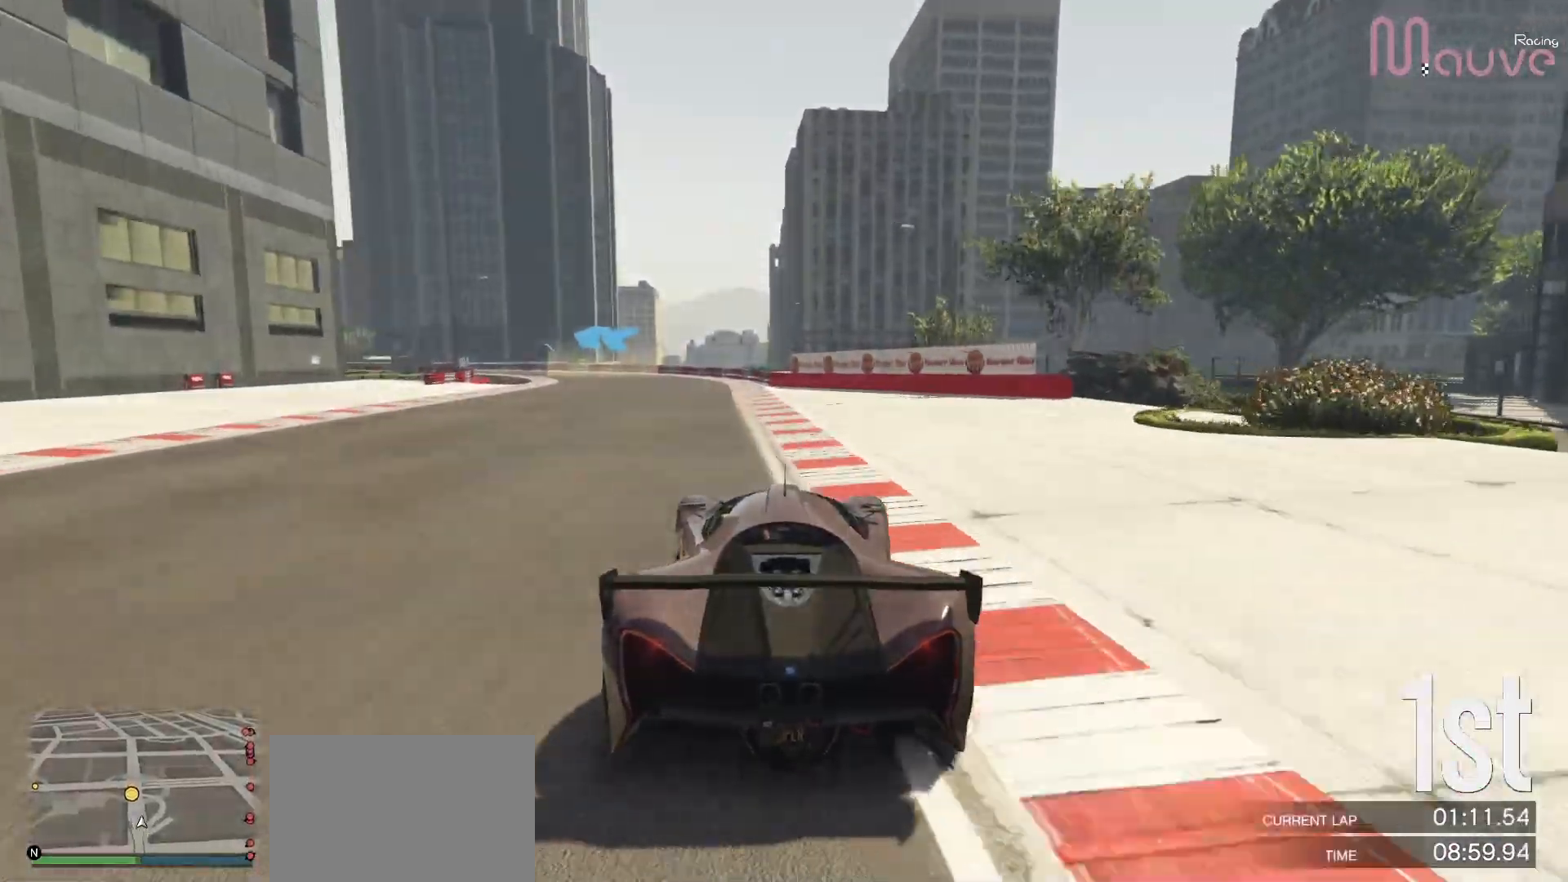
{"buttons": ["R2"], "left_stick": "center", "right_stick": "center", "events": [[250, "left_stick", "left"], [417, "left_stick", "center"]]}
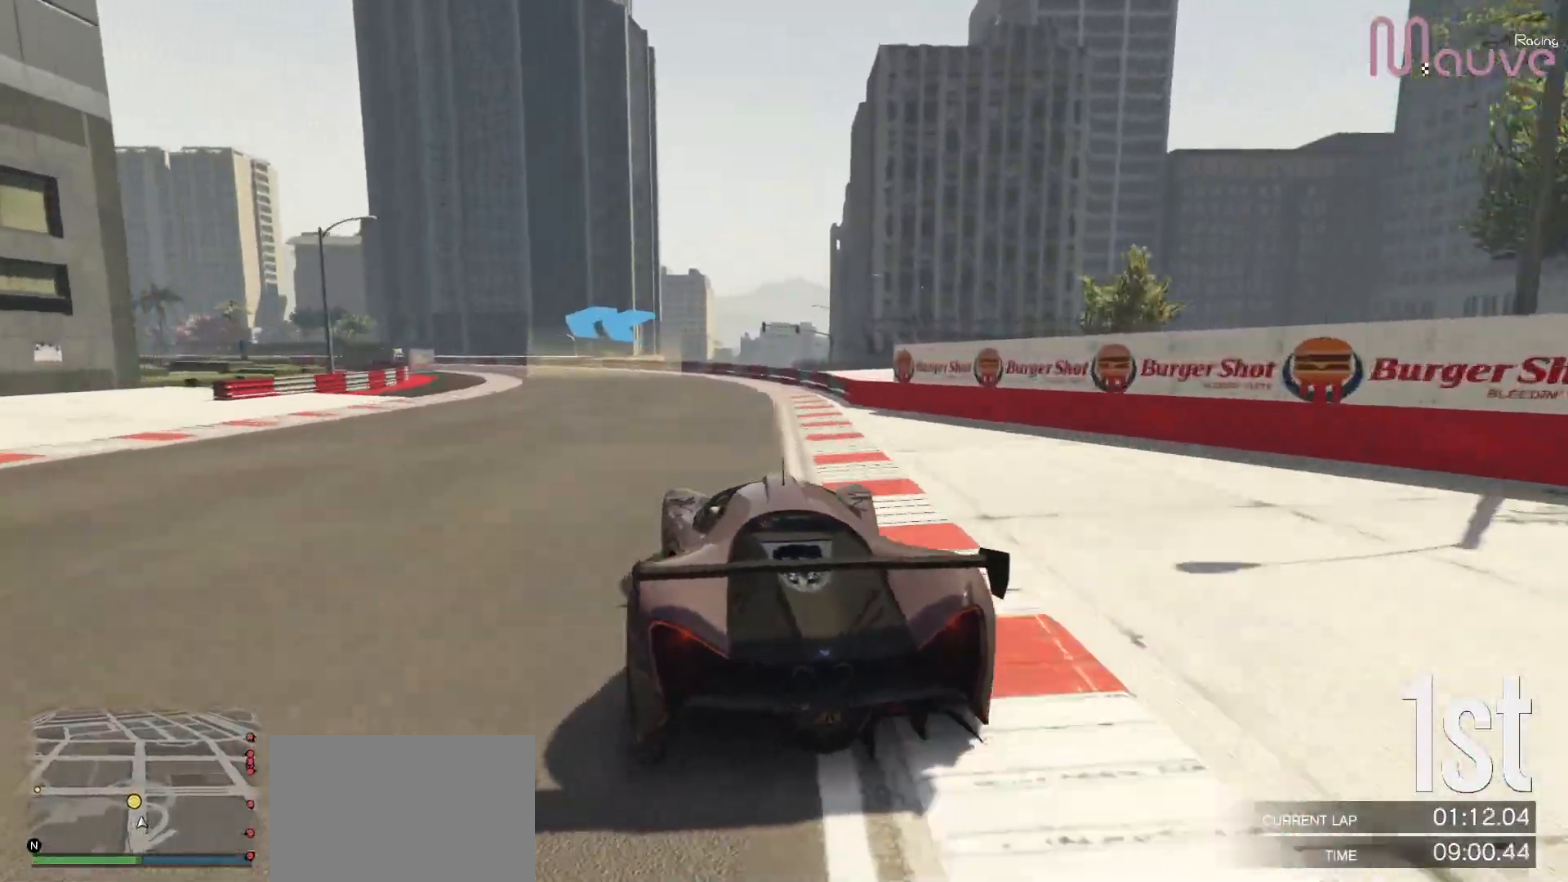
{"buttons": ["R2"], "left_stick": "left", "right_stick": "center", "events": [[100, "left_stick", "left"], [283, "left_stick", "center"], [400, "left_stick", "left"]]}
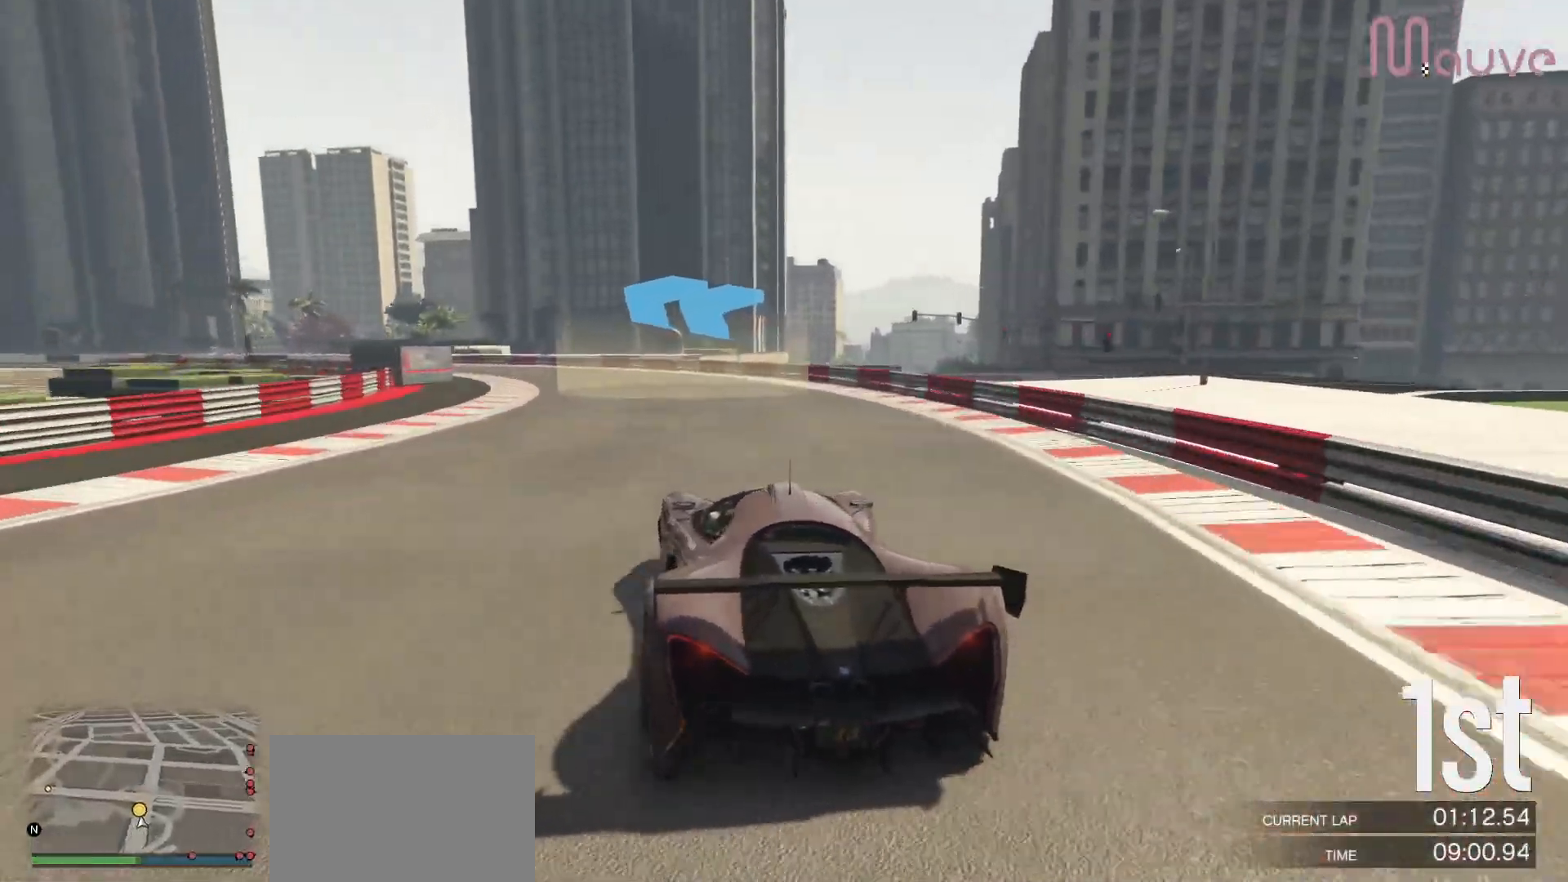
{"buttons": ["R2"], "left_stick": "left", "right_stick": "center", "events": [[67, "left_stick", "center"], [183, "left_stick", "left"], [333, "left_stick", "center"], [483, "left_stick", "left"]]}
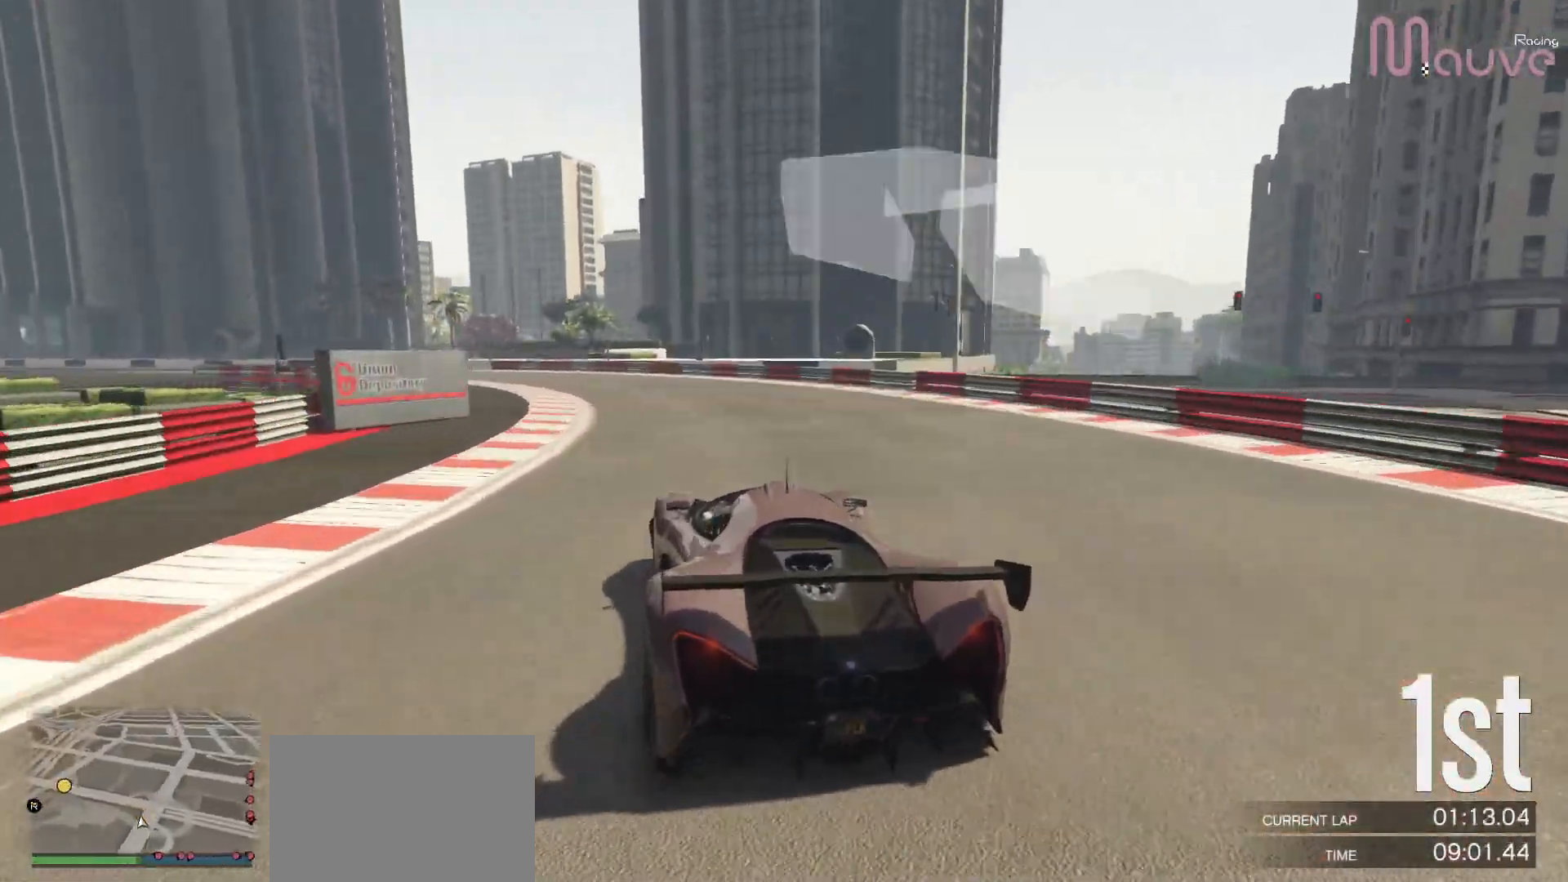
{"buttons": ["R2"], "left_stick": "center", "right_stick": "center", "events": [[150, "left_stick", "center"], [283, "left_stick", "left"], [417, "left_stick", "center"]]}